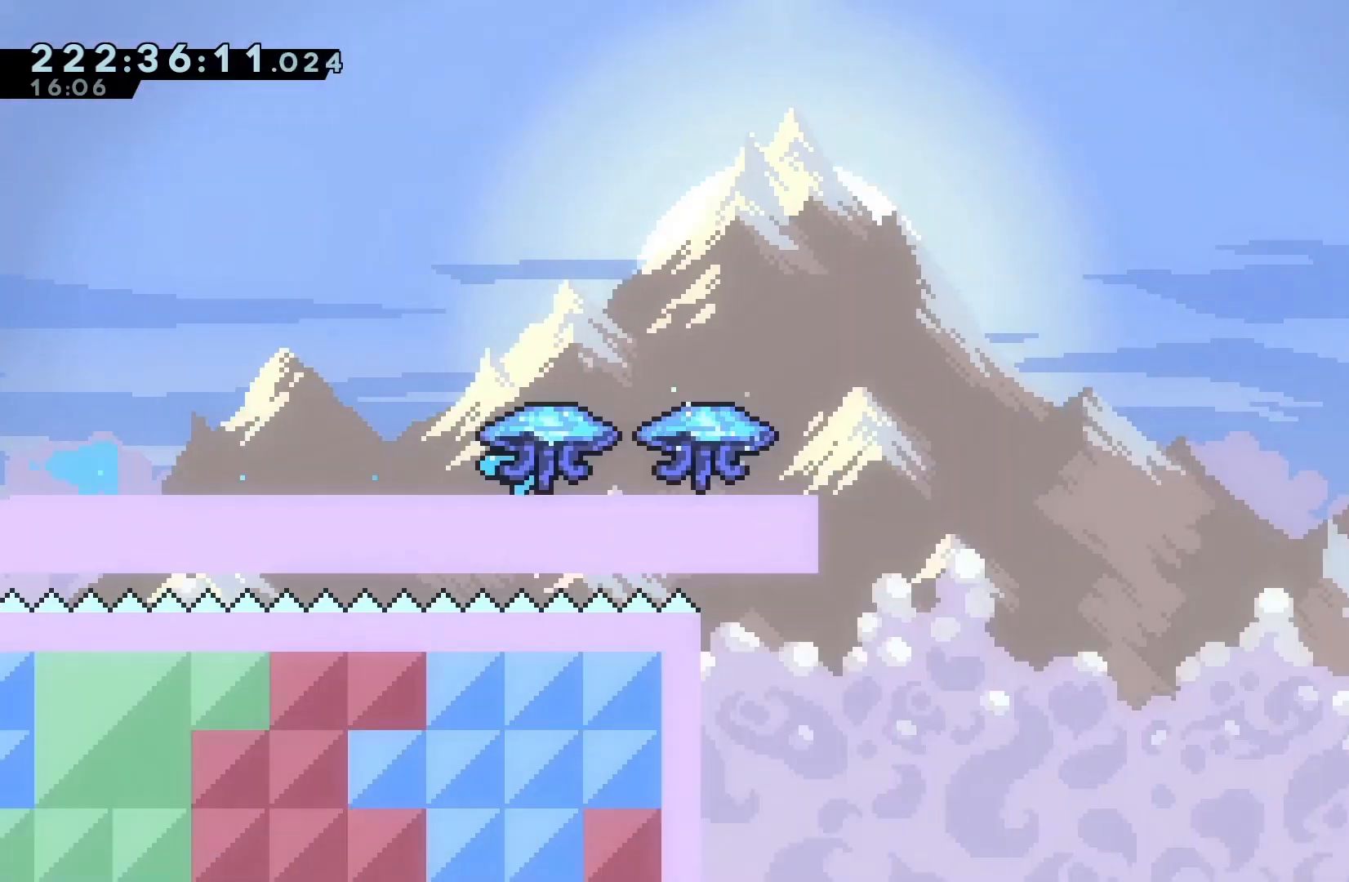
Gameplay with keyboard; each line is a JSON object with the keys held at the frame after it. "events" lists presses ("down") and releases ("up") of "dash", "demo", "down", "grab", "jump", "jump2", "left", "pause", "right" and "up" between this image and that frame as [ms after this image, input, new state], when the widget could be followed in between. No other keys are recorded. Mouse input is not recorded. Key names are as the overlay labels them; some are game actions (e.g. jump) rather than physical keys.
{"keys": ["grab", "jump", "right"], "events": [[100, "dash", "up"], [200, "down", "up"], [200, "jump", "down"]]}
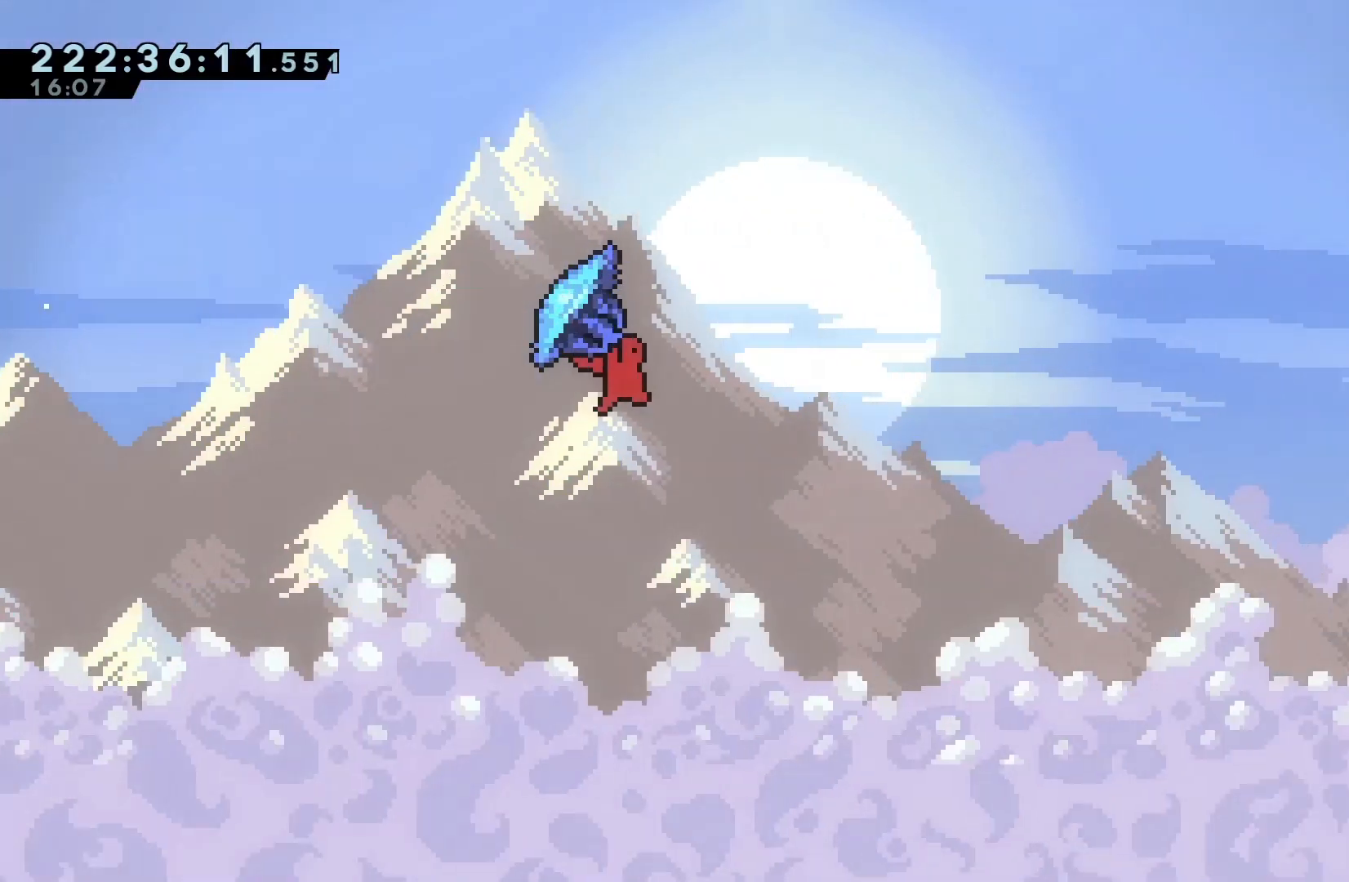
{"keys": ["grab", "jump", "right", "up"], "events": [[100, "up", "down"]]}
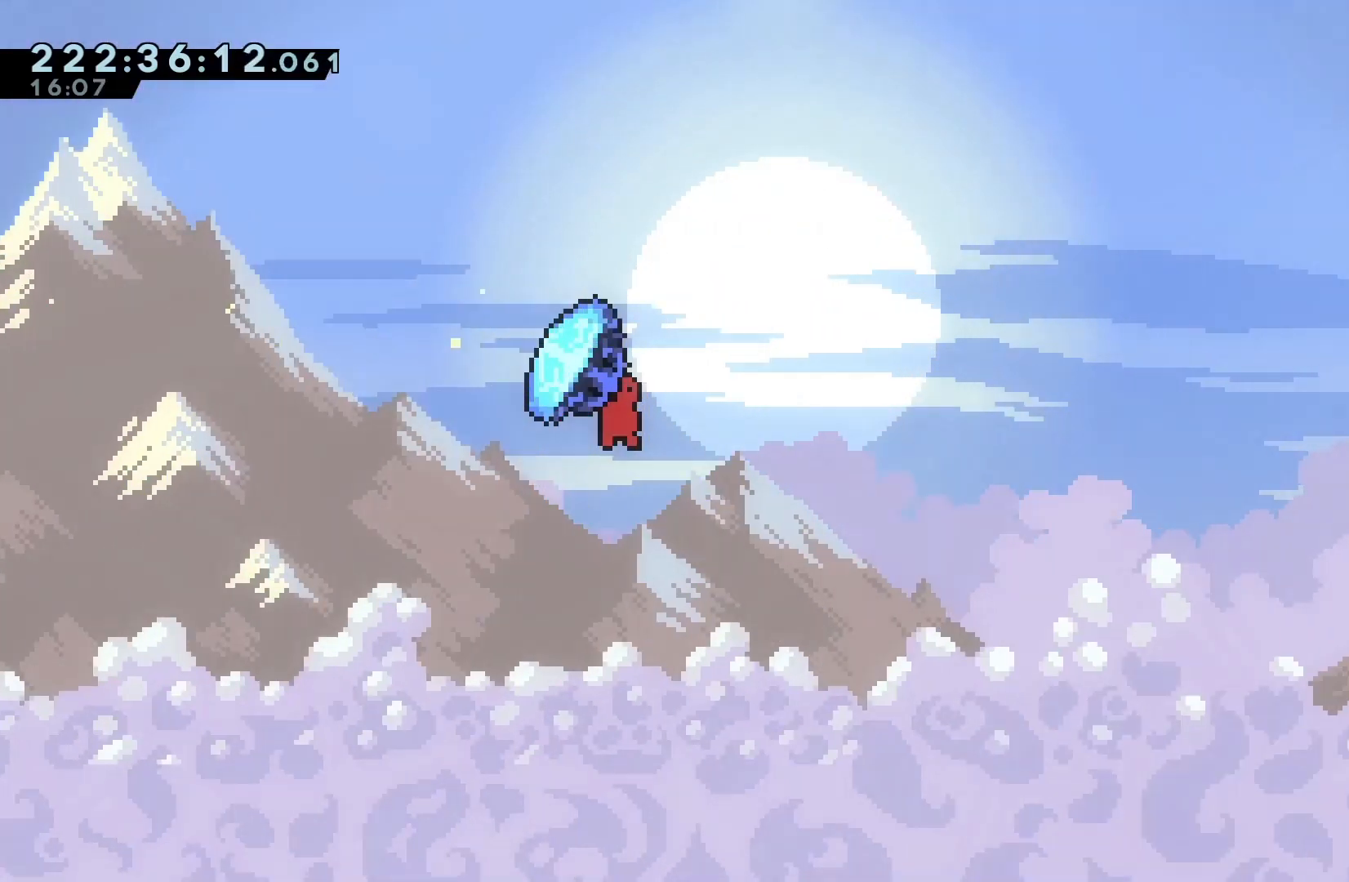
{"keys": ["grab", "jump", "right", "up"], "events": []}
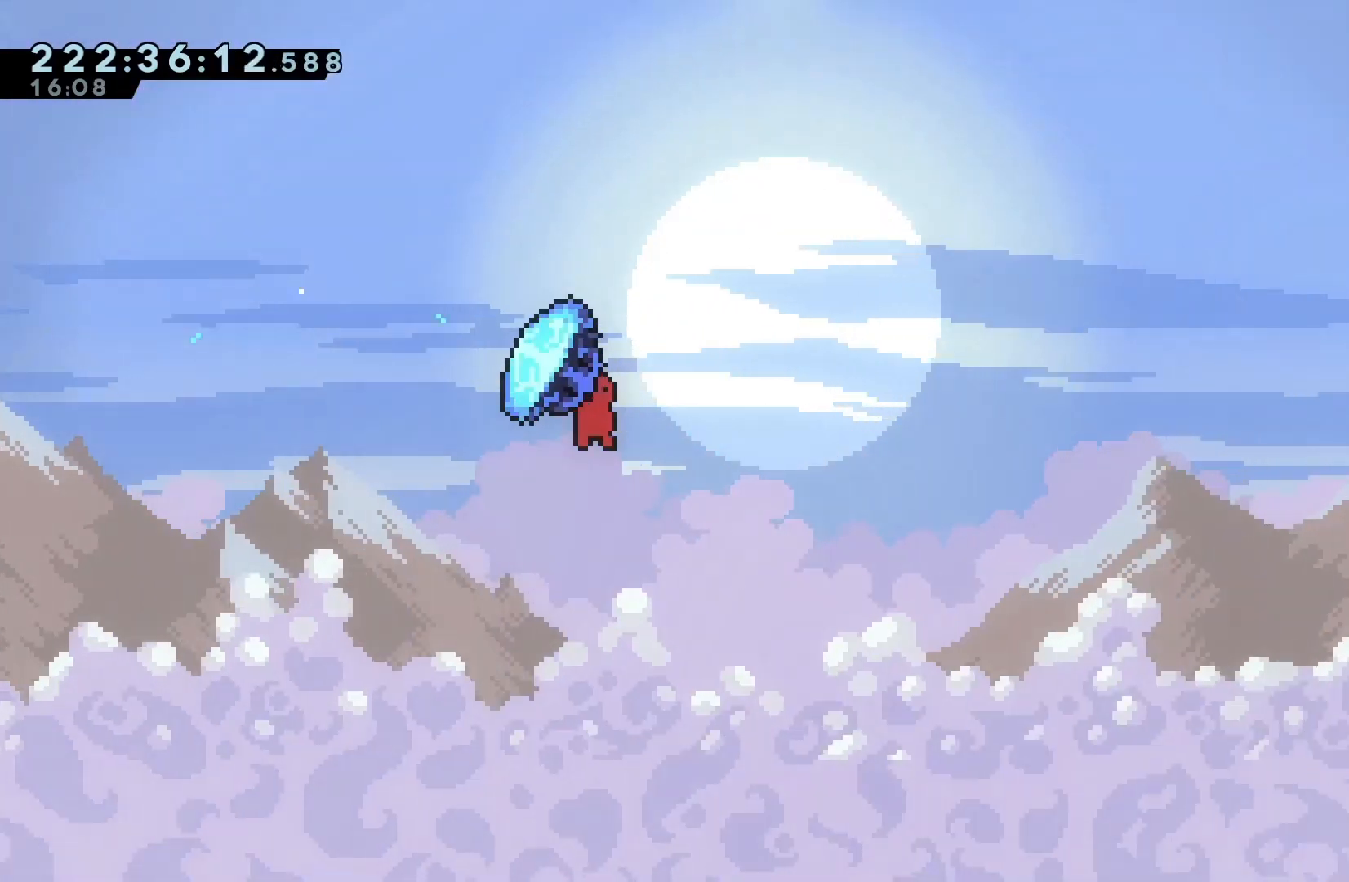
{"keys": ["grab", "jump", "right", "up"], "events": []}
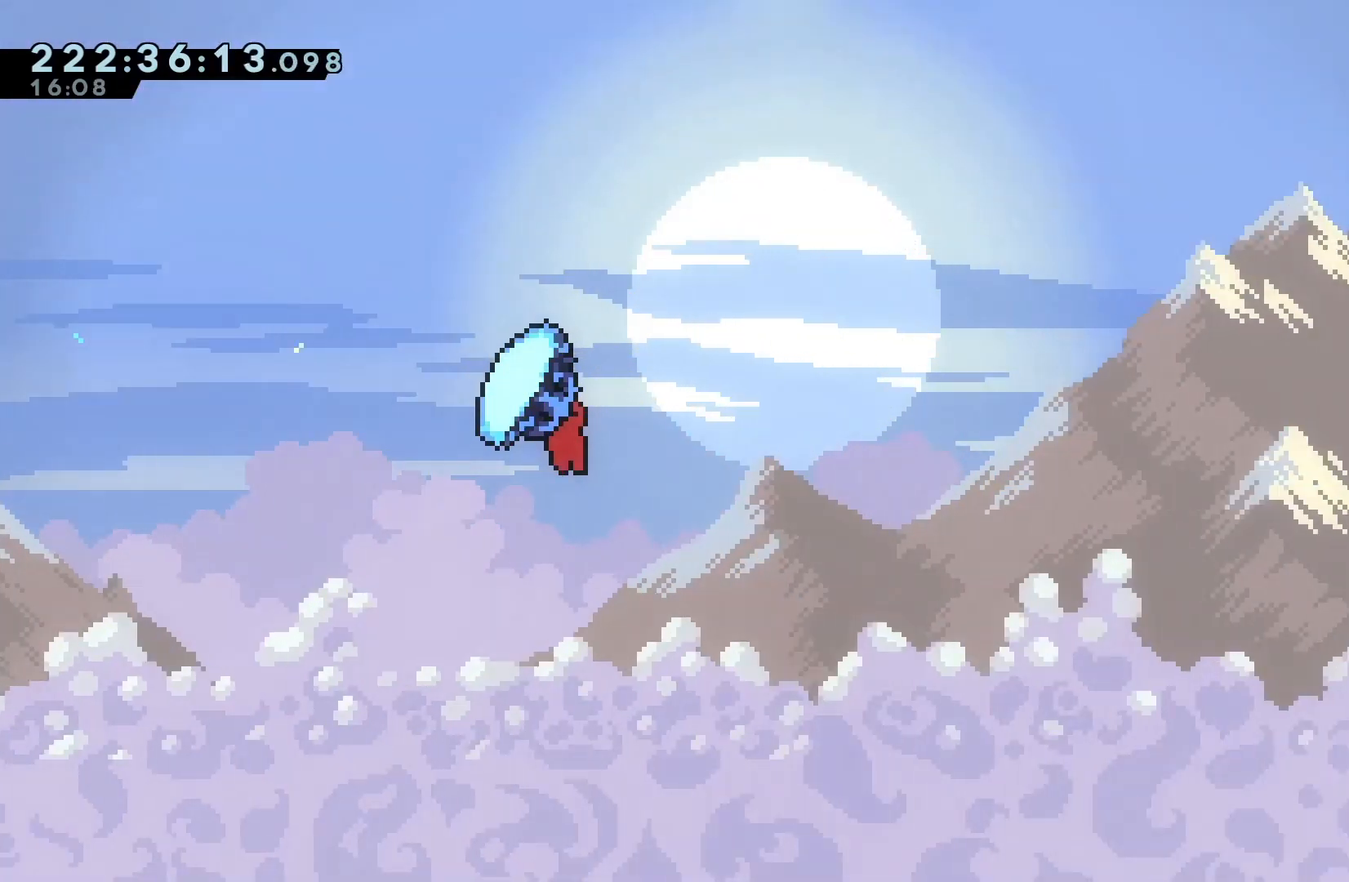
{"keys": ["grab", "jump", "right", "up"], "events": []}
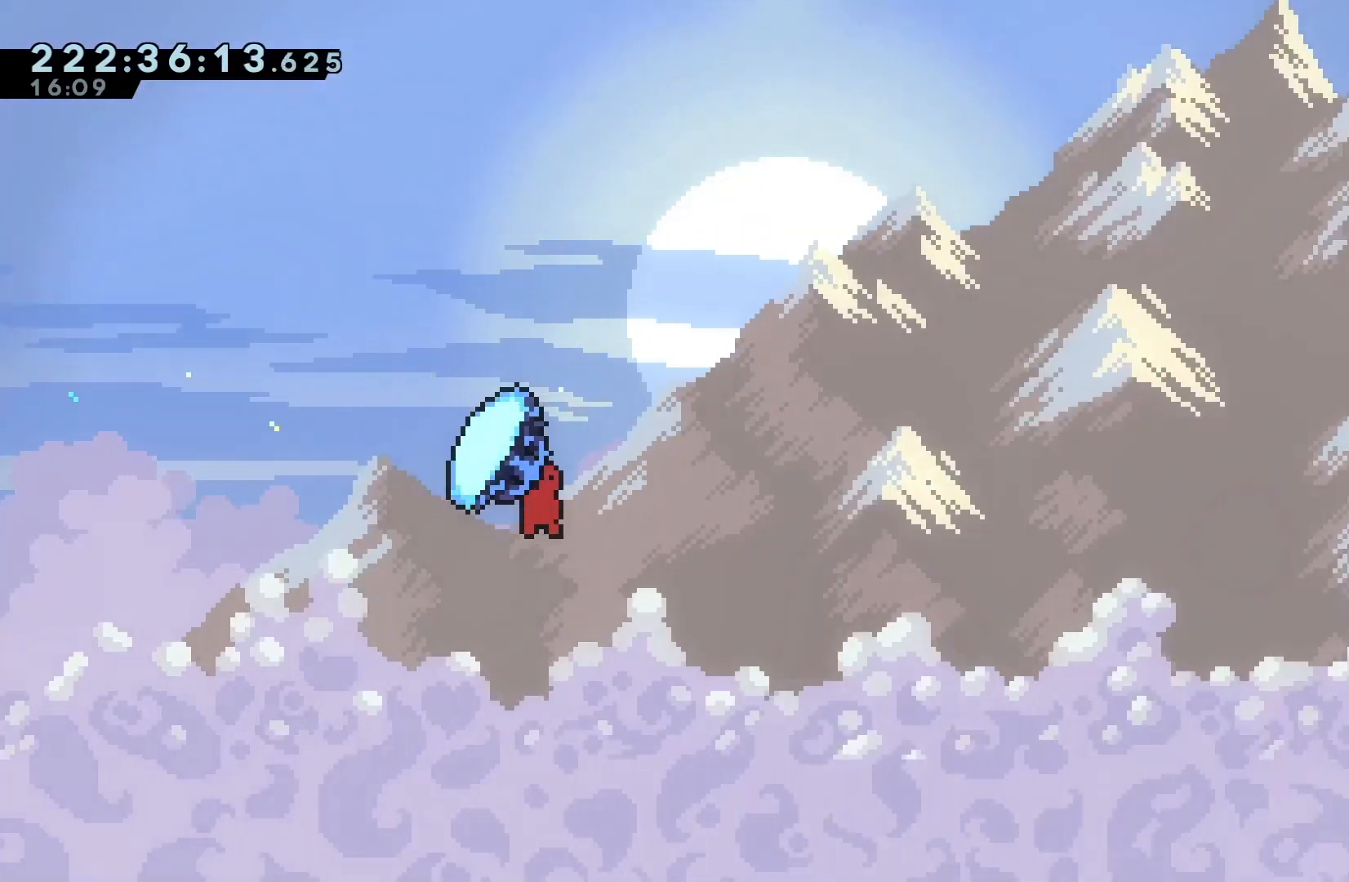
{"keys": ["grab", "jump", "right", "up"], "events": []}
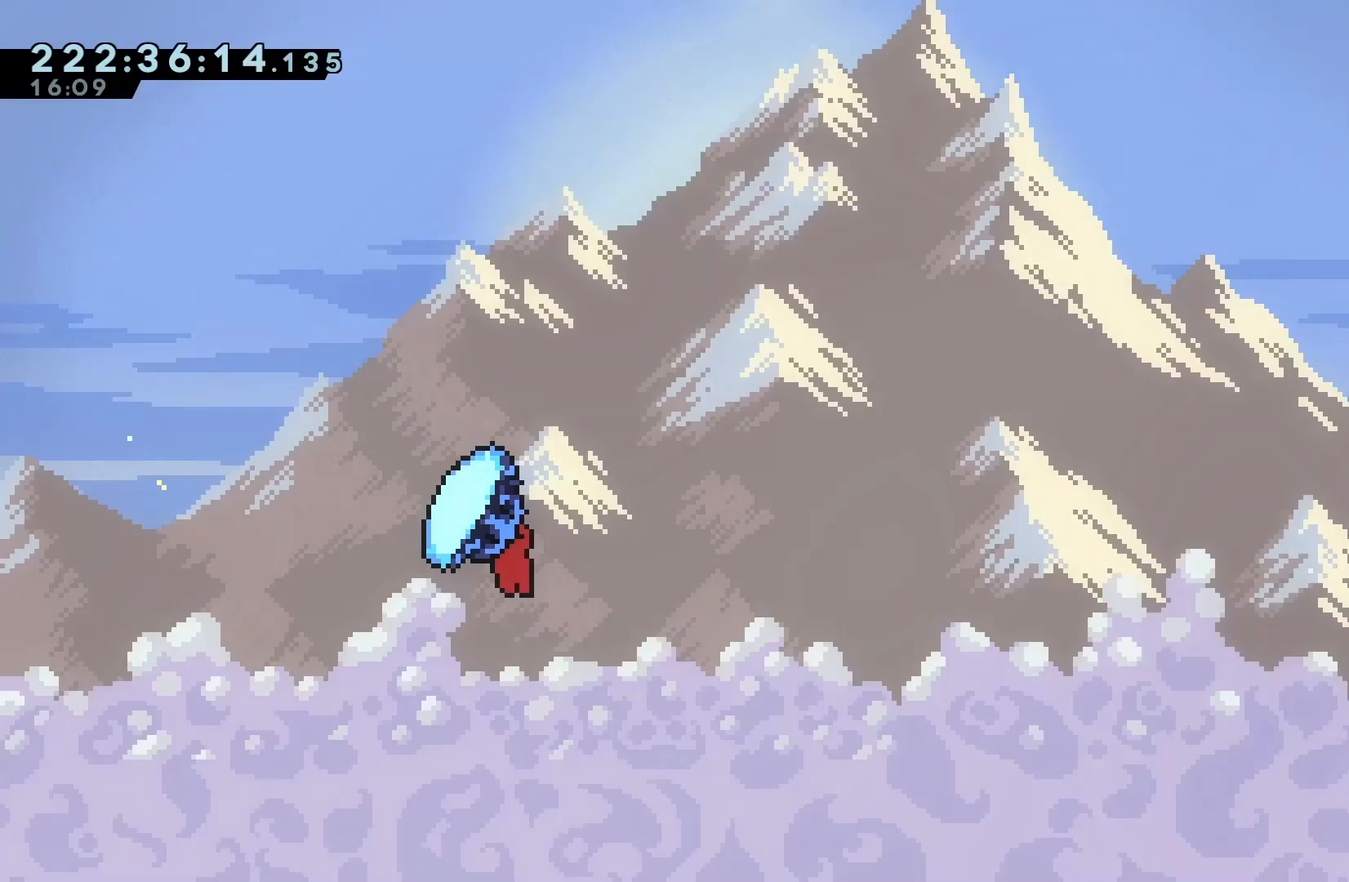
{"keys": ["grab", "jump", "right", "up"], "events": []}
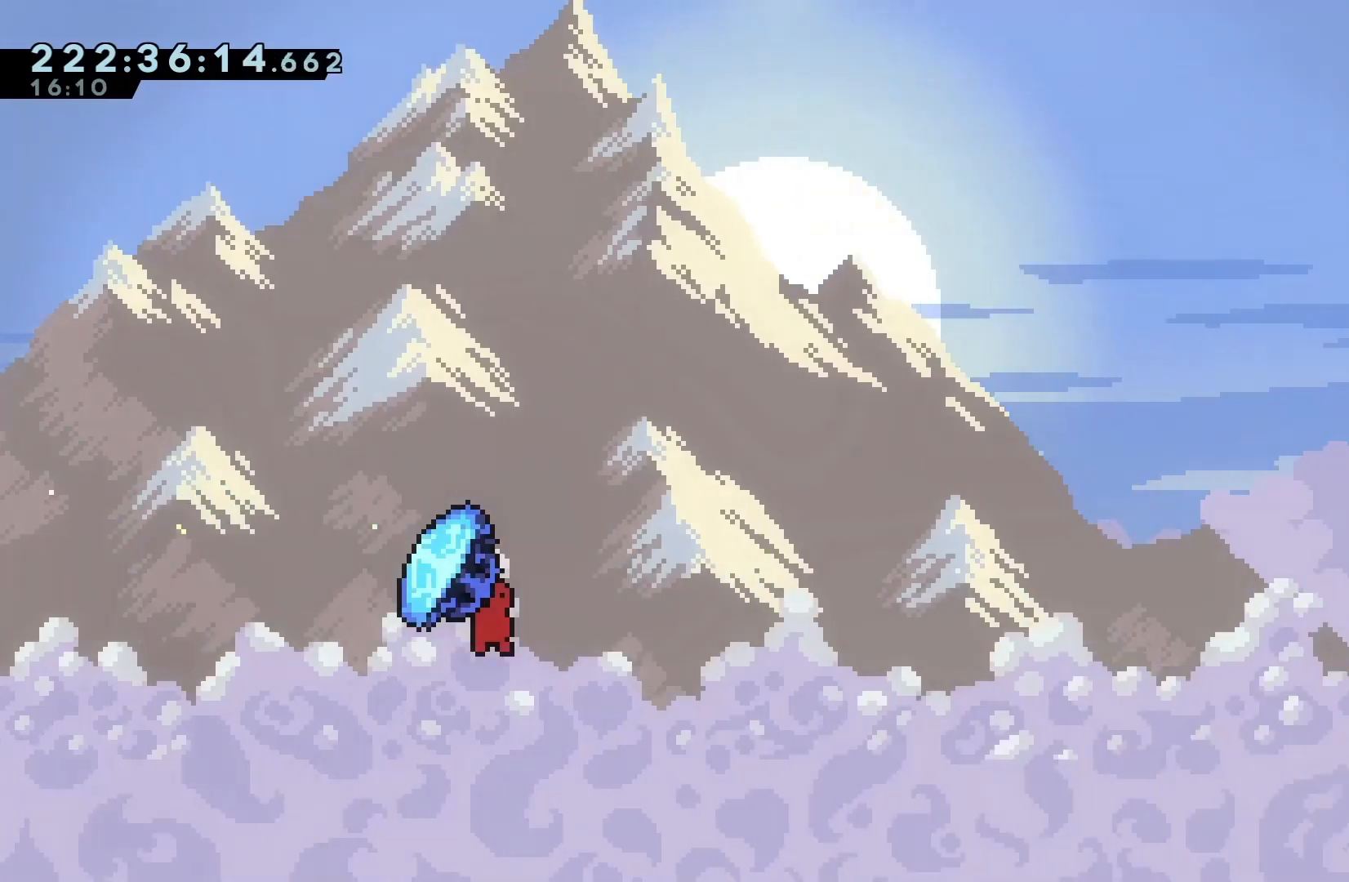
{"keys": ["grab", "jump", "right", "up"], "events": []}
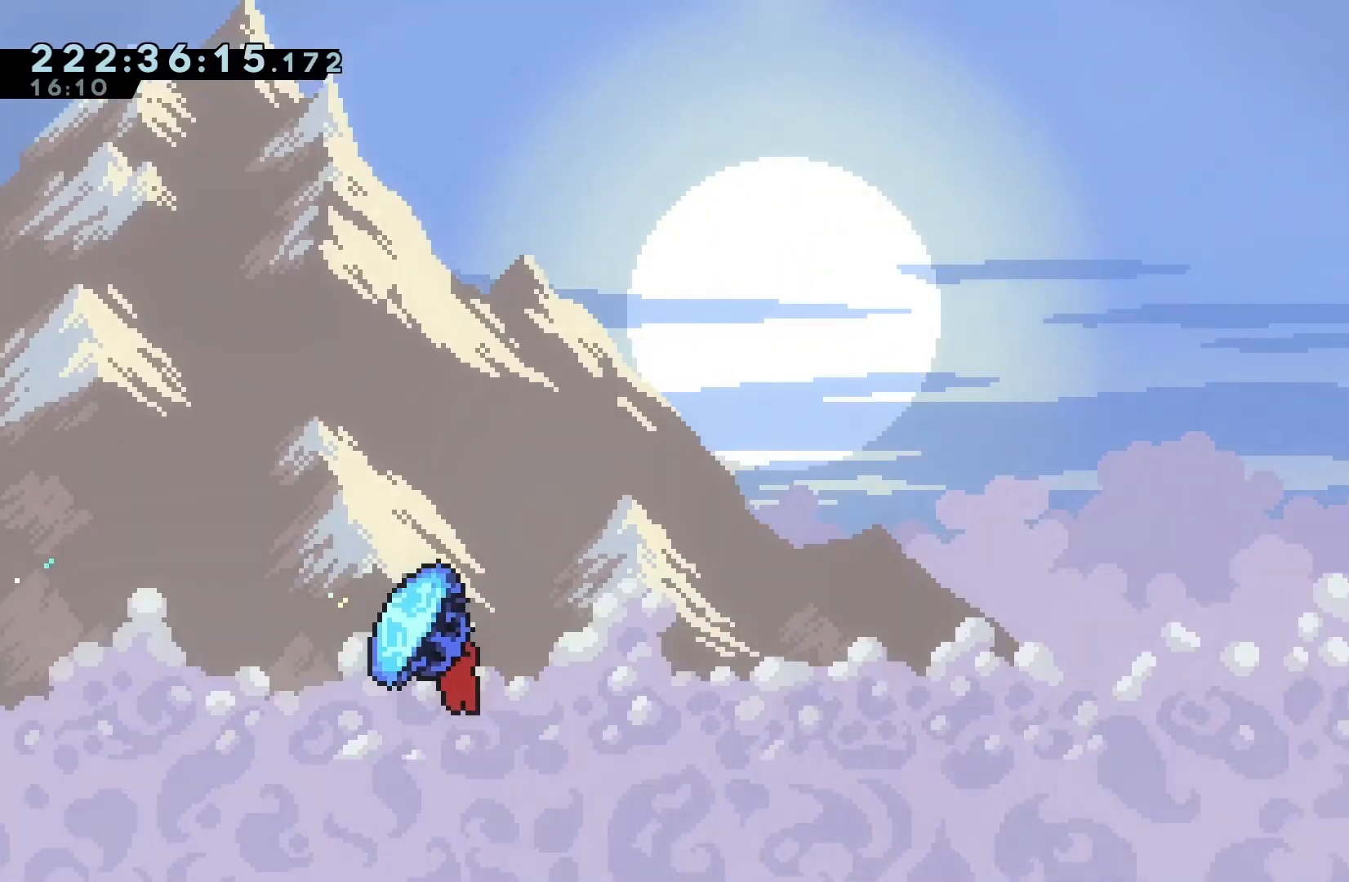
{"keys": ["grab", "jump", "right", "up"], "events": []}
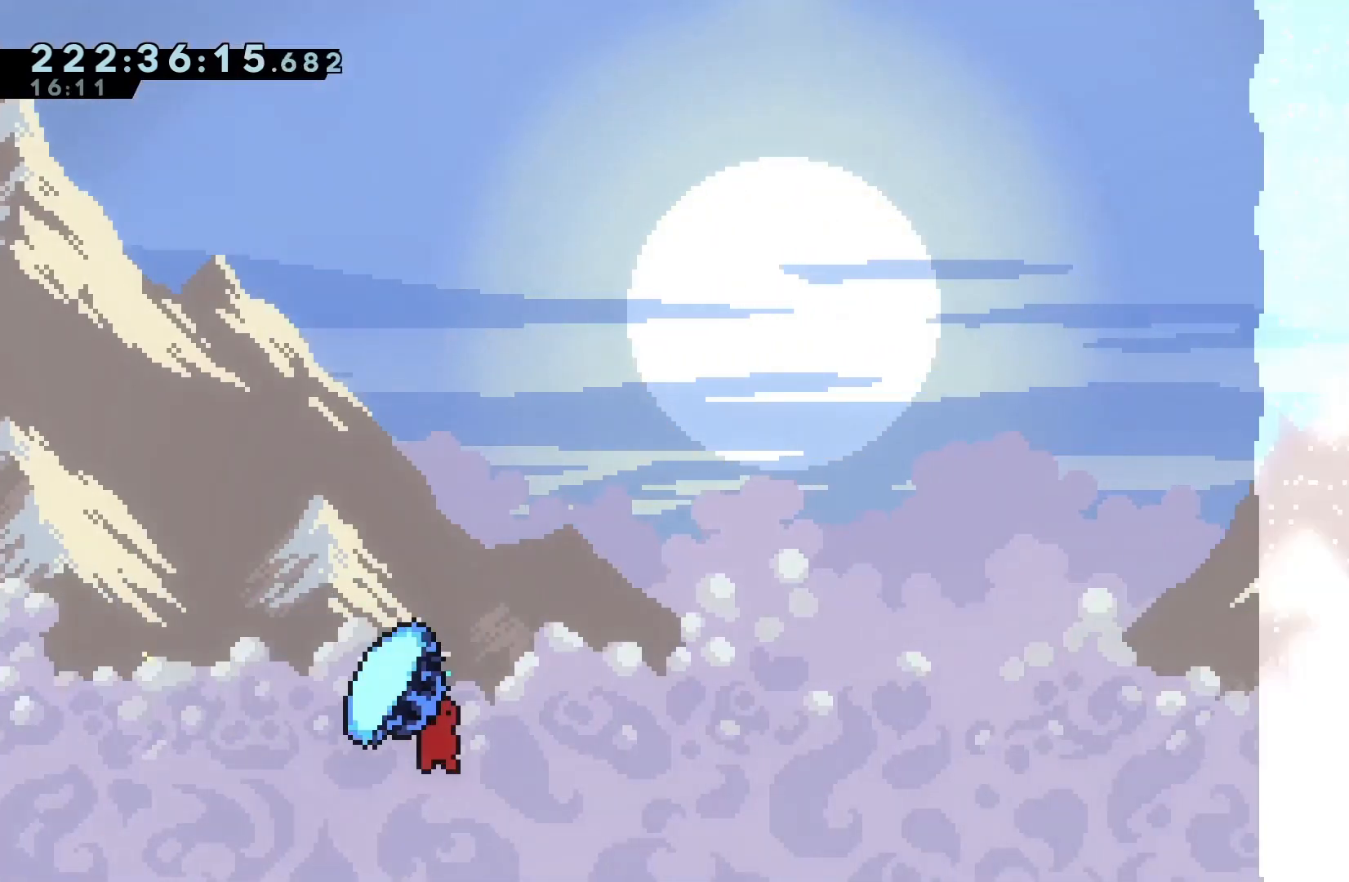
{"keys": ["grab", "jump", "right", "up"], "events": []}
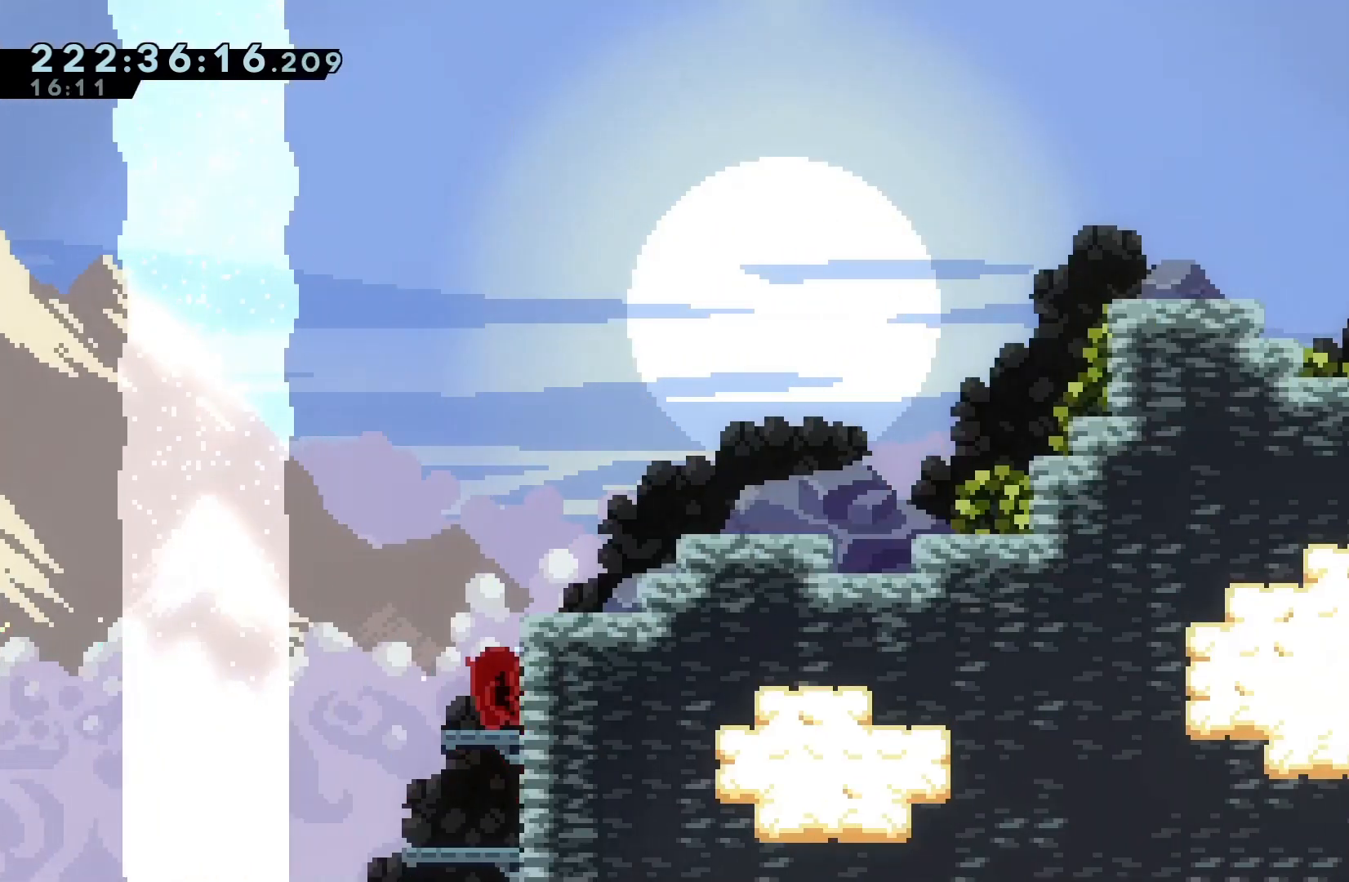
{"keys": ["grab", "jump", "right", "up"], "events": [[33, "jump", "up"], [133, "jump", "down"], [367, "jump", "up"], [467, "jump", "down"]]}
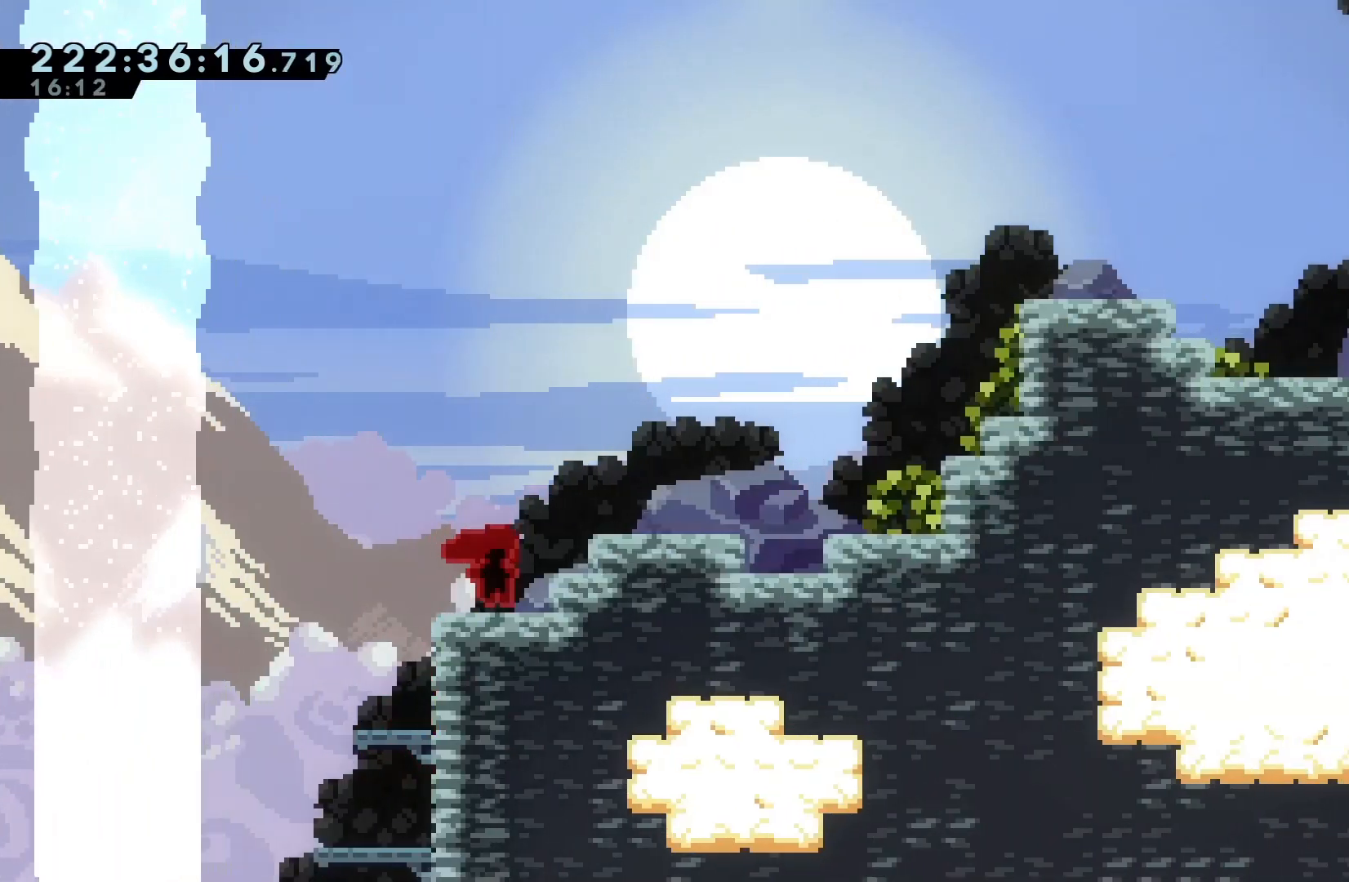
{"keys": ["grab", "right", "up"], "events": [[200, "jump", "up"], [267, "jump", "down"], [467, "jump", "up"]]}
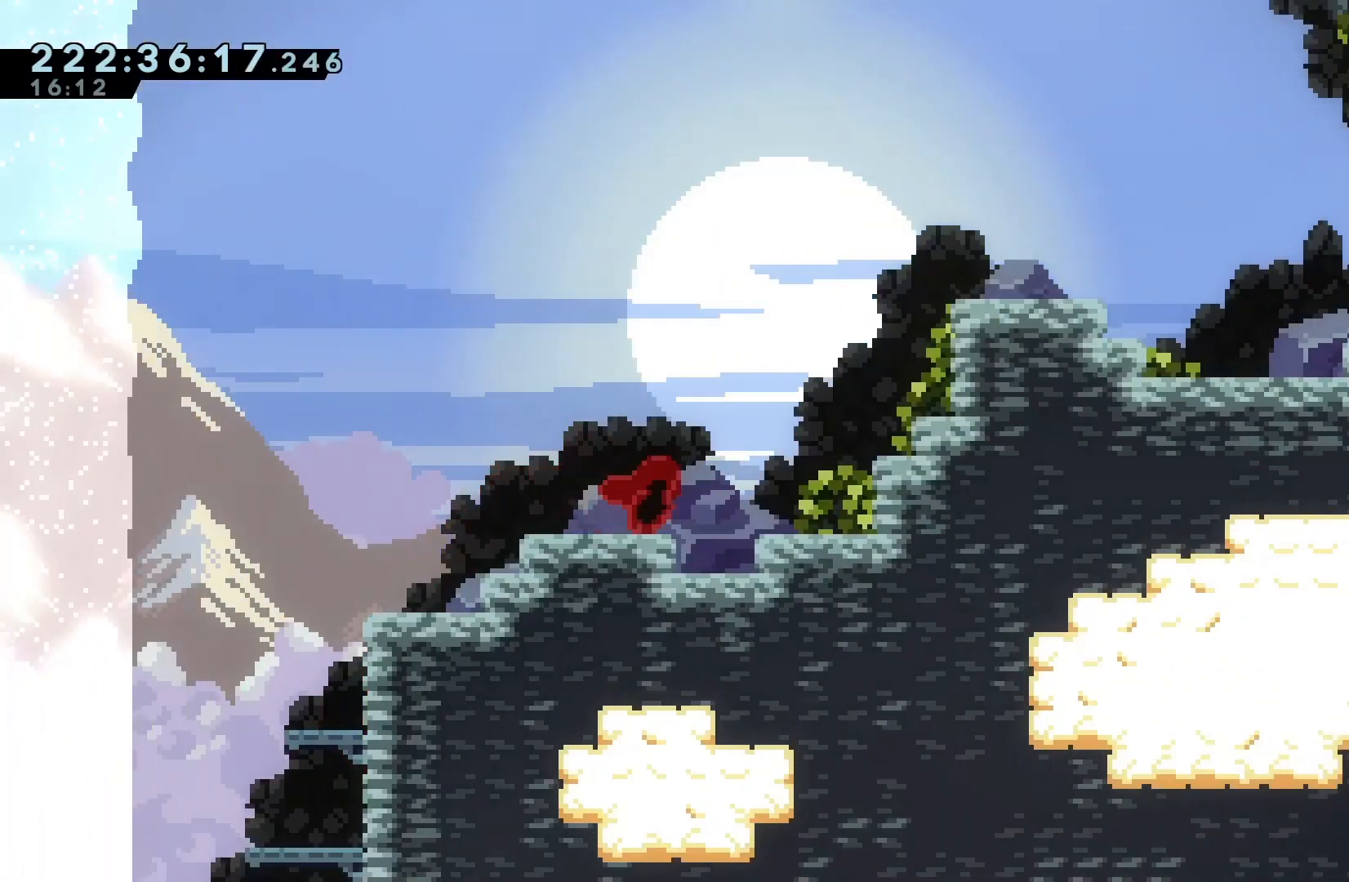
{"keys": ["grab", "jump", "right", "up"], "events": [[67, "jump", "down"], [267, "jump", "up"], [500, "jump", "down"]]}
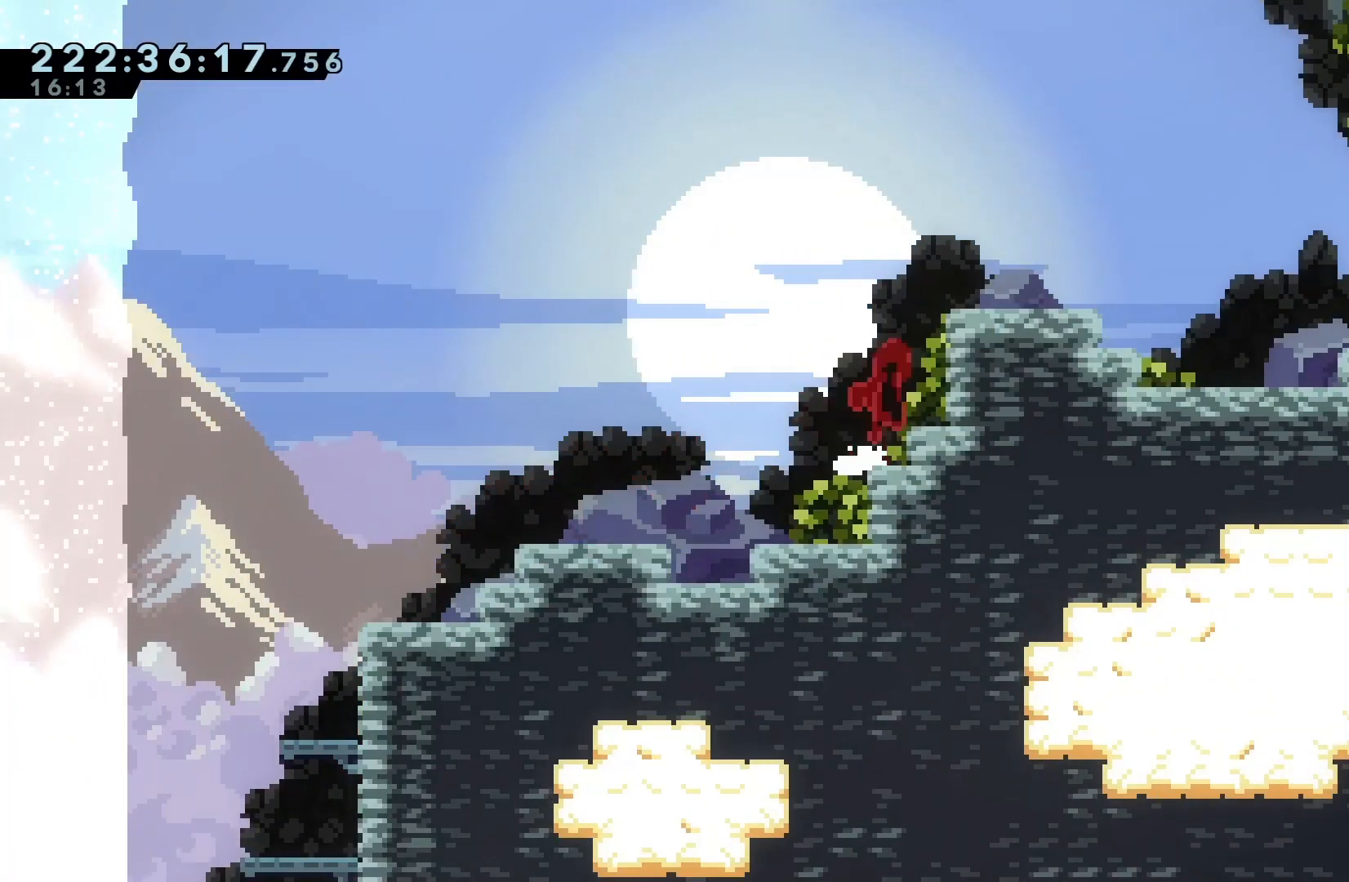
{"keys": ["grab", "jump", "right", "up"], "events": [[133, "jump", "up"], [233, "jump", "down"]]}
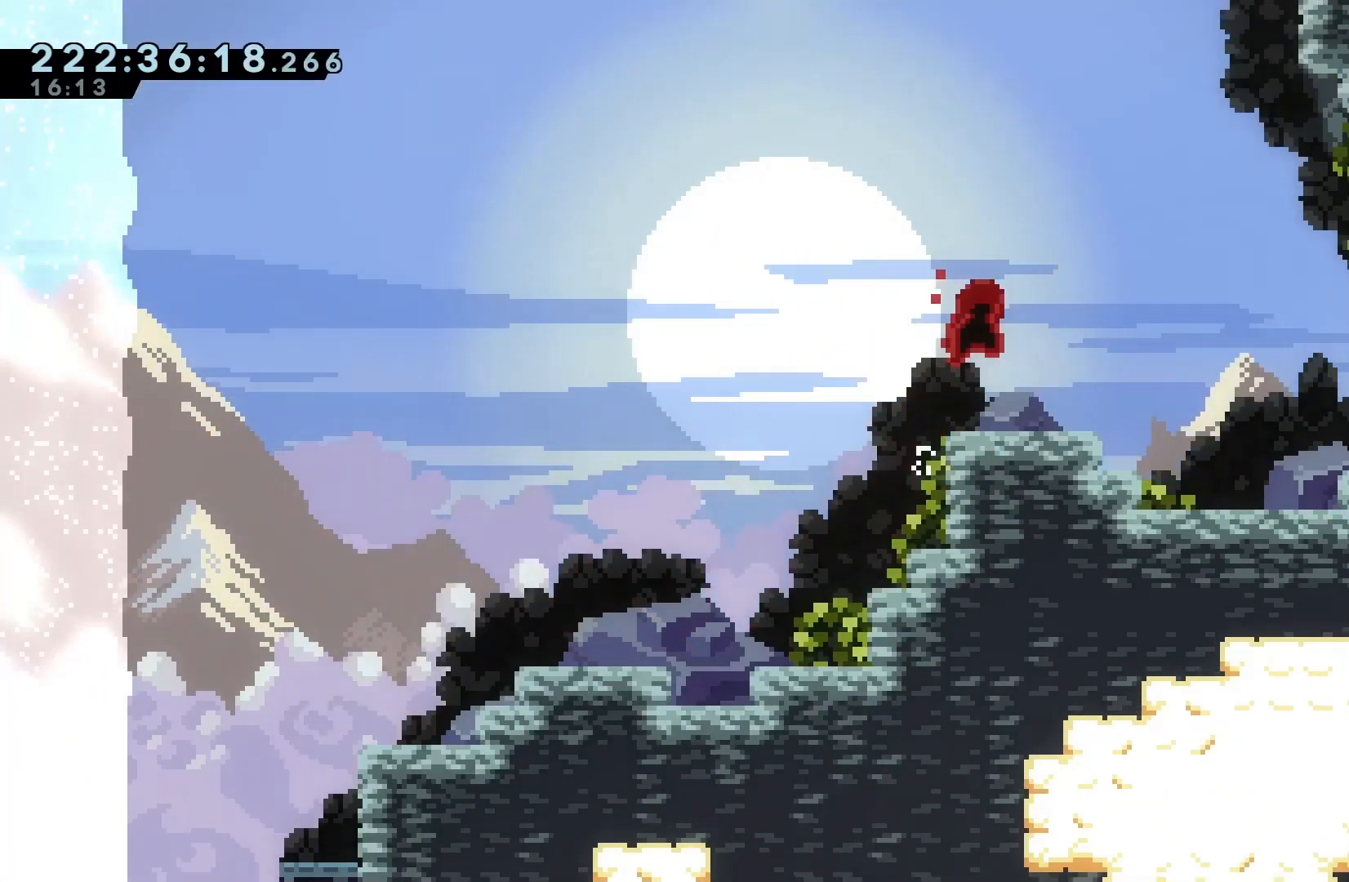
{"keys": ["jump", "right"], "events": [[67, "up", "up"], [133, "grab", "up"], [133, "jump", "up"], [333, "jump", "down"]]}
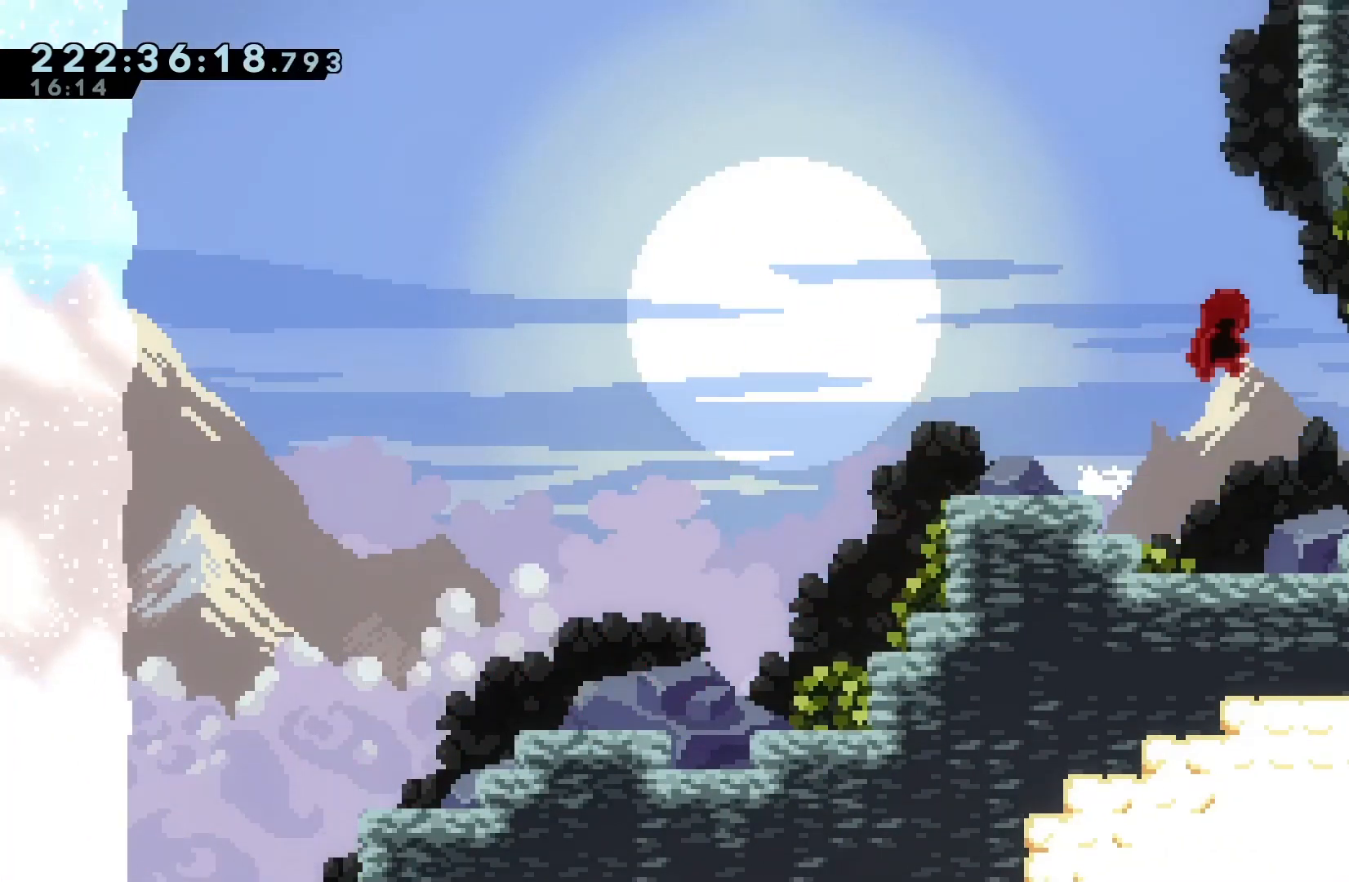
{"keys": ["right"], "events": [[67, "jump", "up"]]}
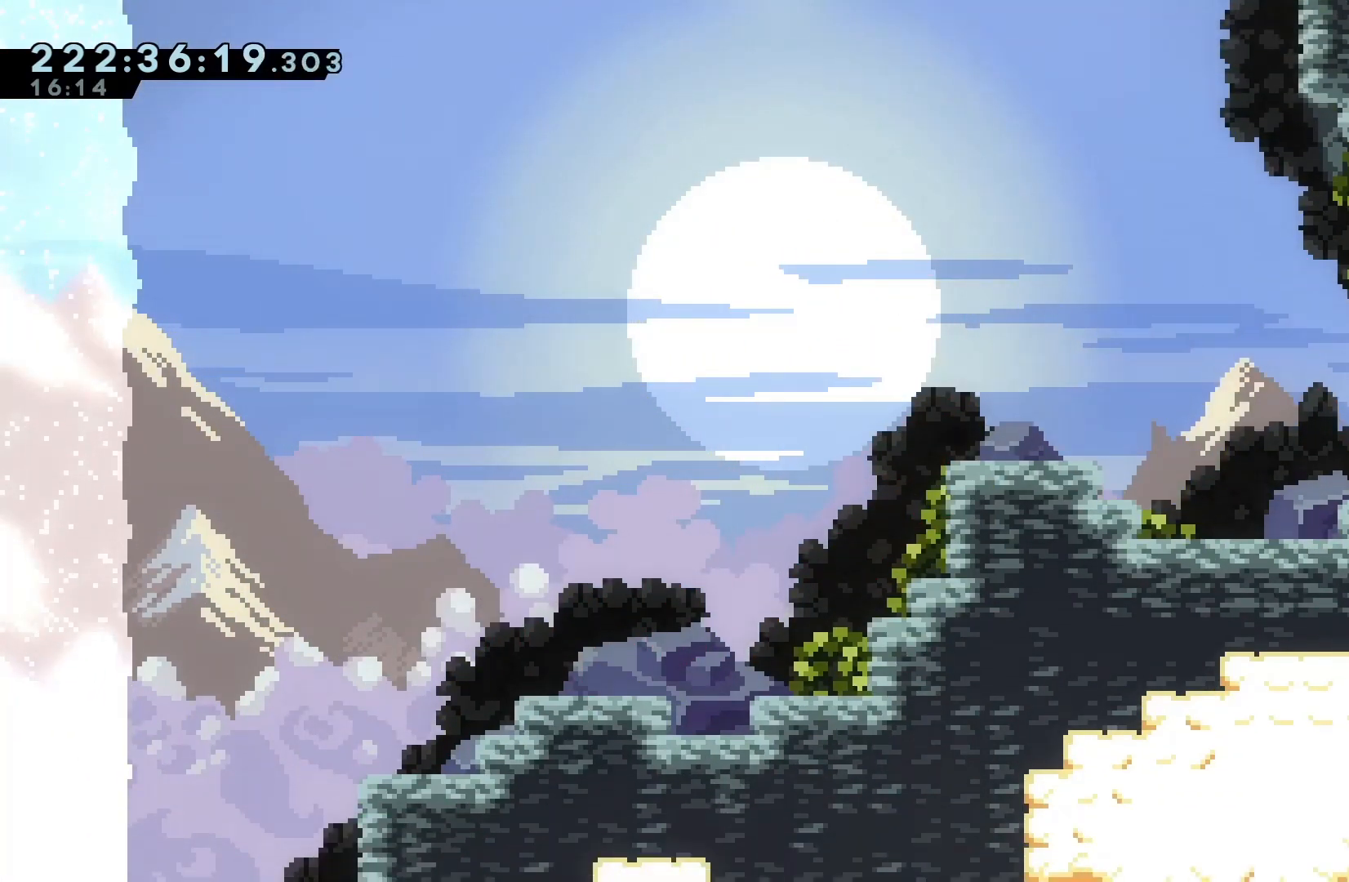
{"keys": ["right"], "events": []}
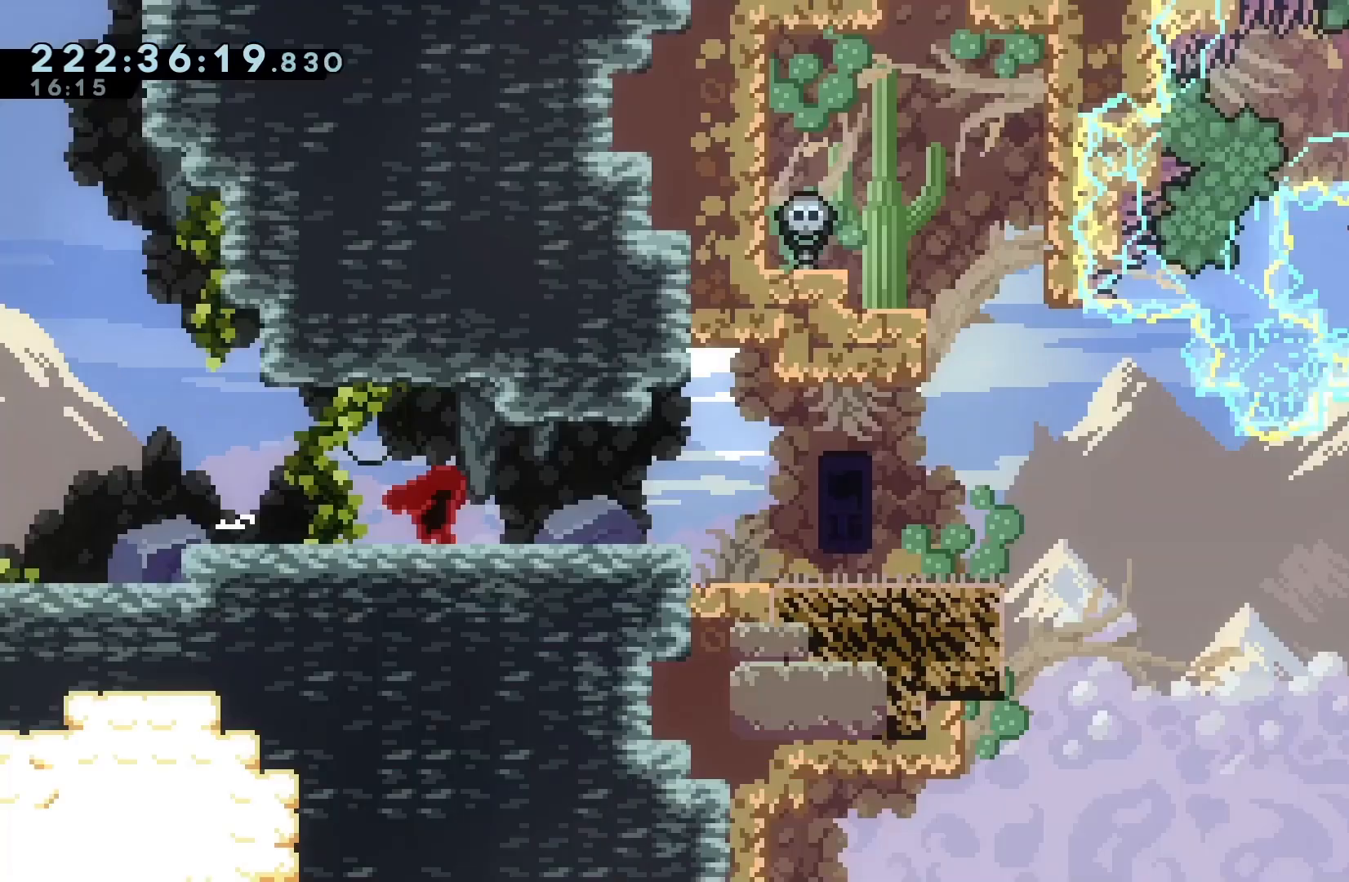
{"keys": ["right"], "events": []}
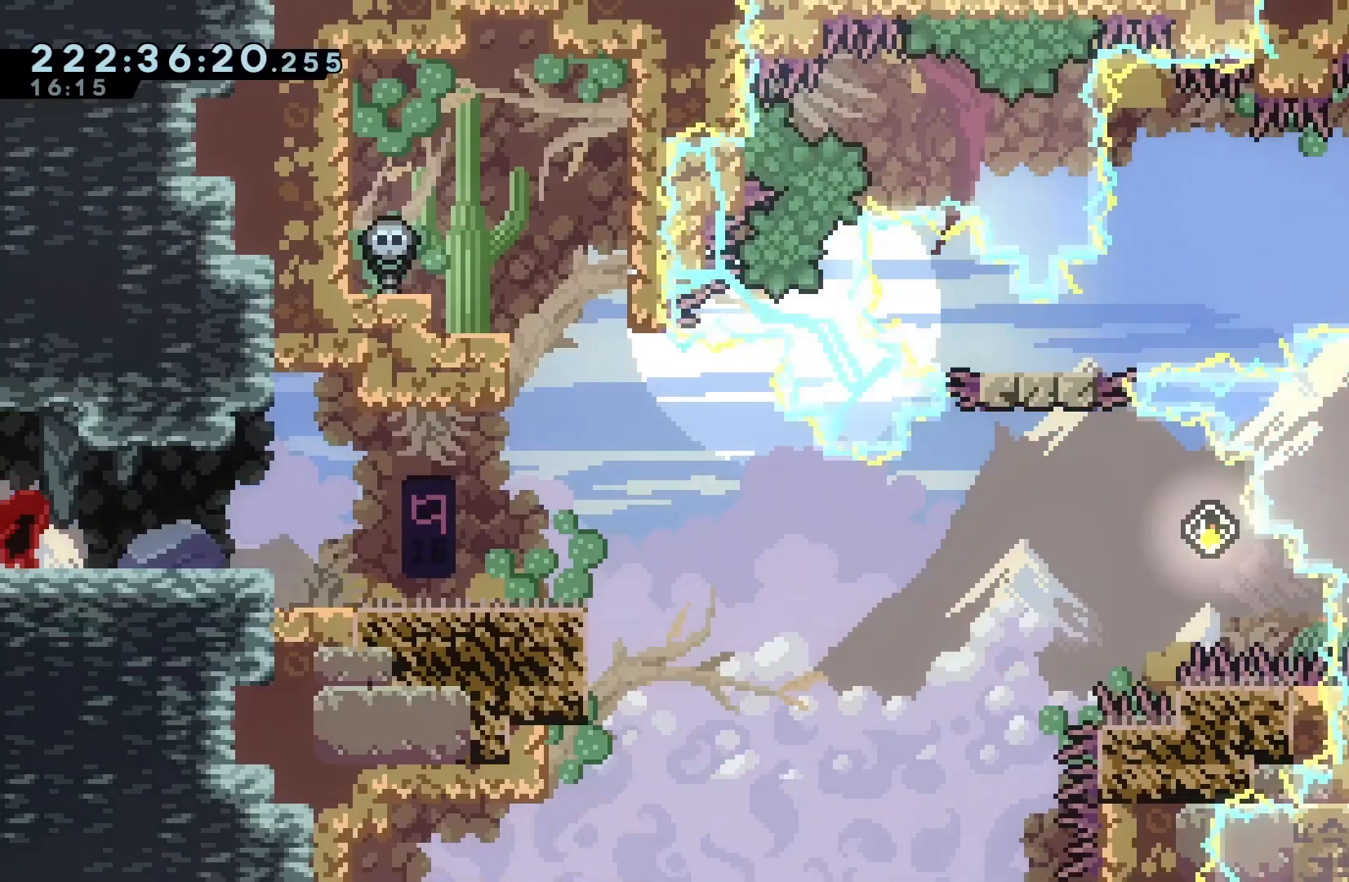
{"keys": ["right"], "events": []}
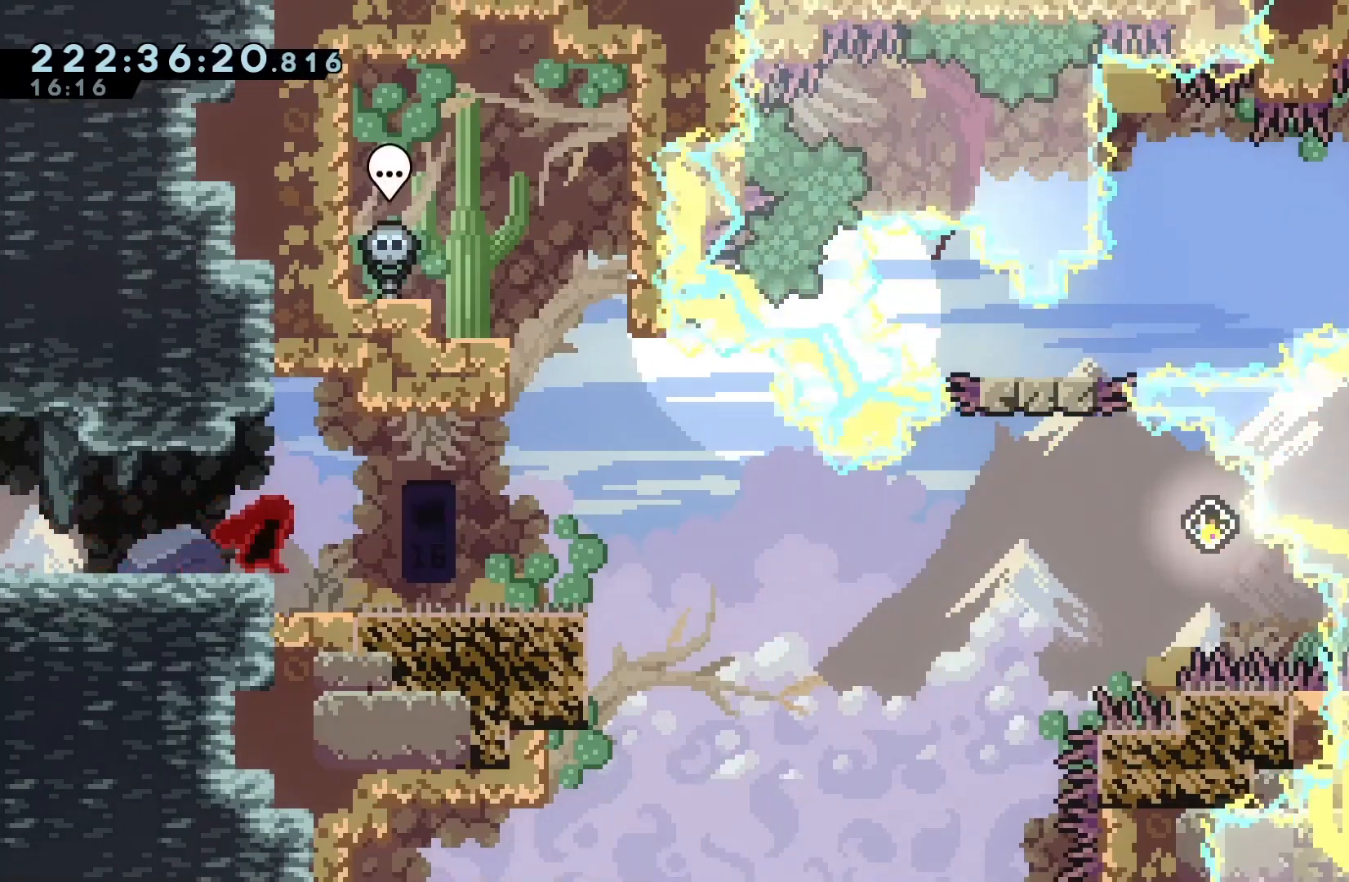
{"keys": [], "events": [[367, "right", "up"]]}
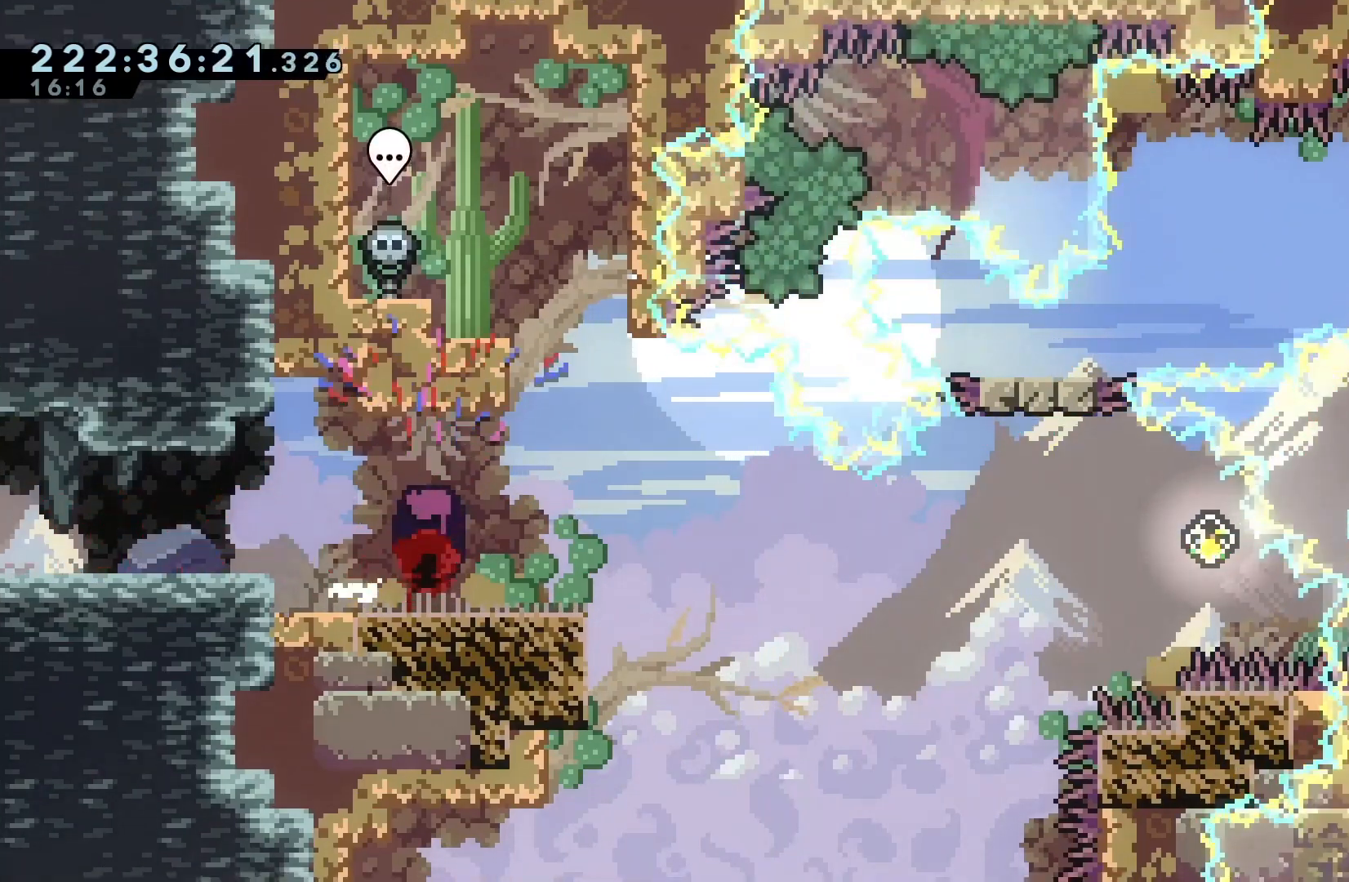
{"keys": ["jump", "right"], "events": [[233, "demo", "down"], [233, "right", "down"], [367, "demo", "up"], [433, "jump", "down"]]}
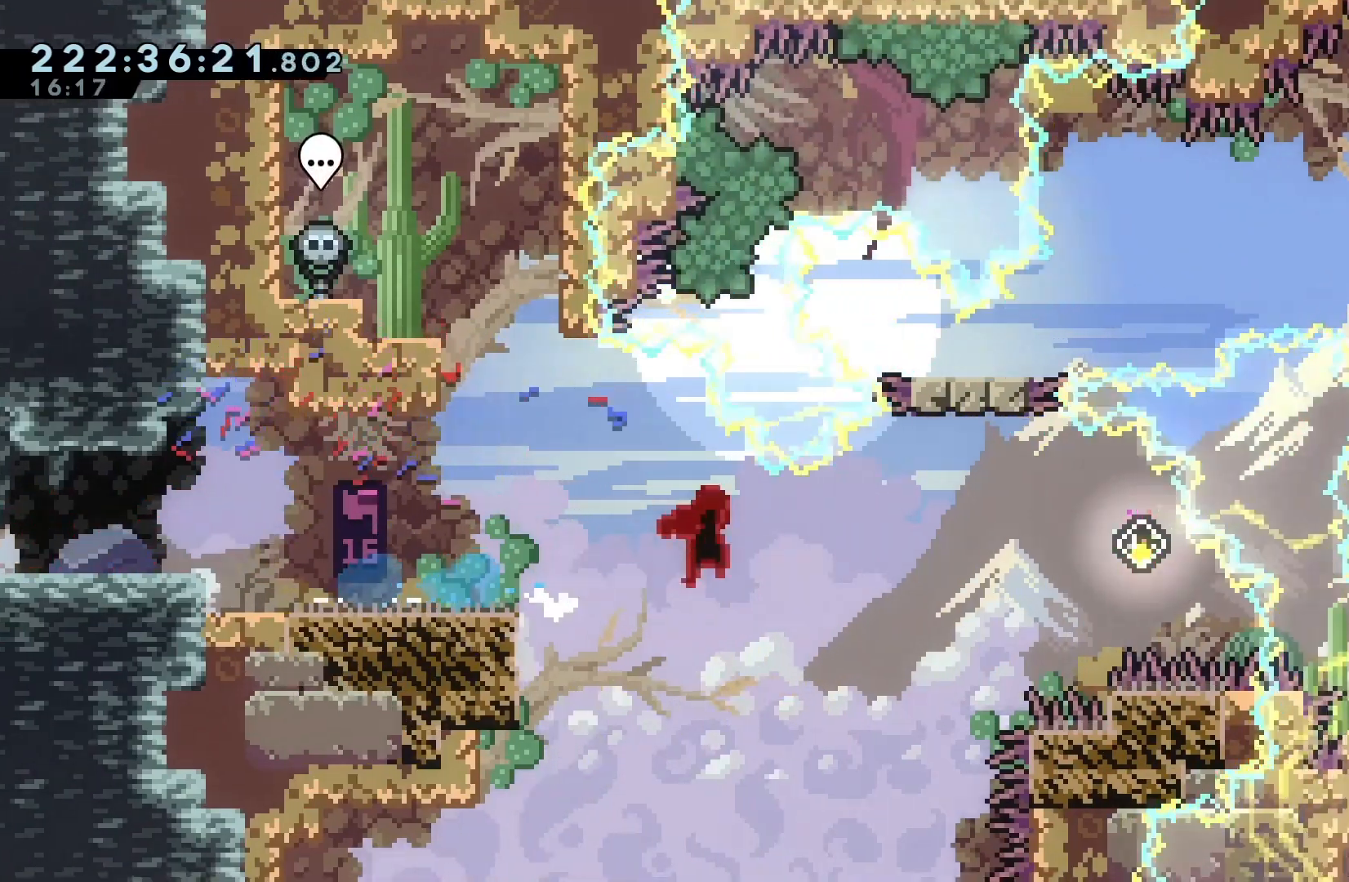
{"keys": ["dash", "left", "up"], "events": [[400, "jump", "up"], [400, "left", "down"], [400, "up", "down"], [433, "dash", "down"], [433, "right", "up"]]}
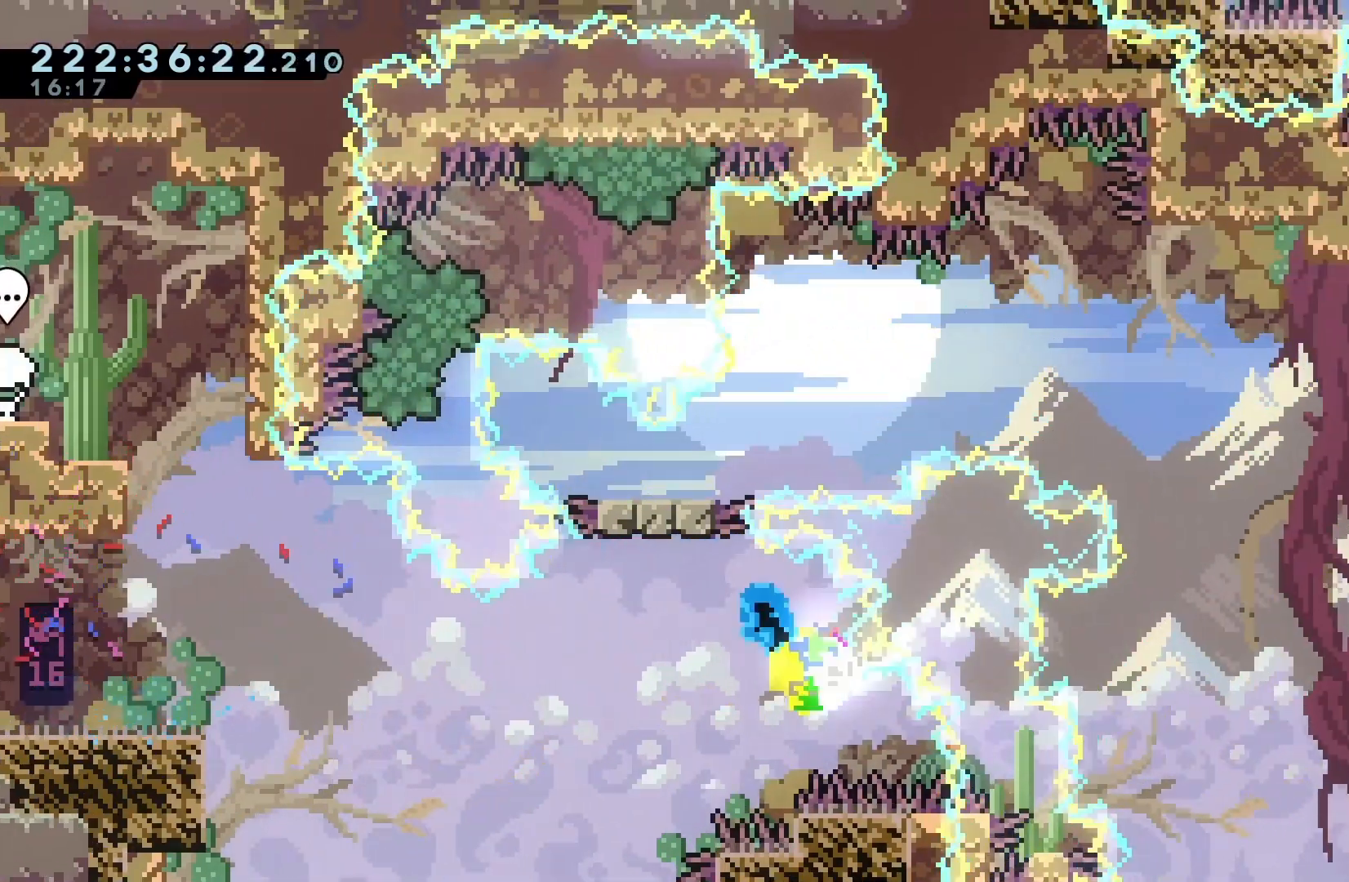
{"keys": ["jump", "right"], "events": [[167, "dash", "up"], [167, "left", "up"], [167, "up", "up"], [233, "right", "down"], [267, "dash", "down"], [267, "down", "down"], [467, "down", "up"], [500, "dash", "up"], [500, "jump", "down"]]}
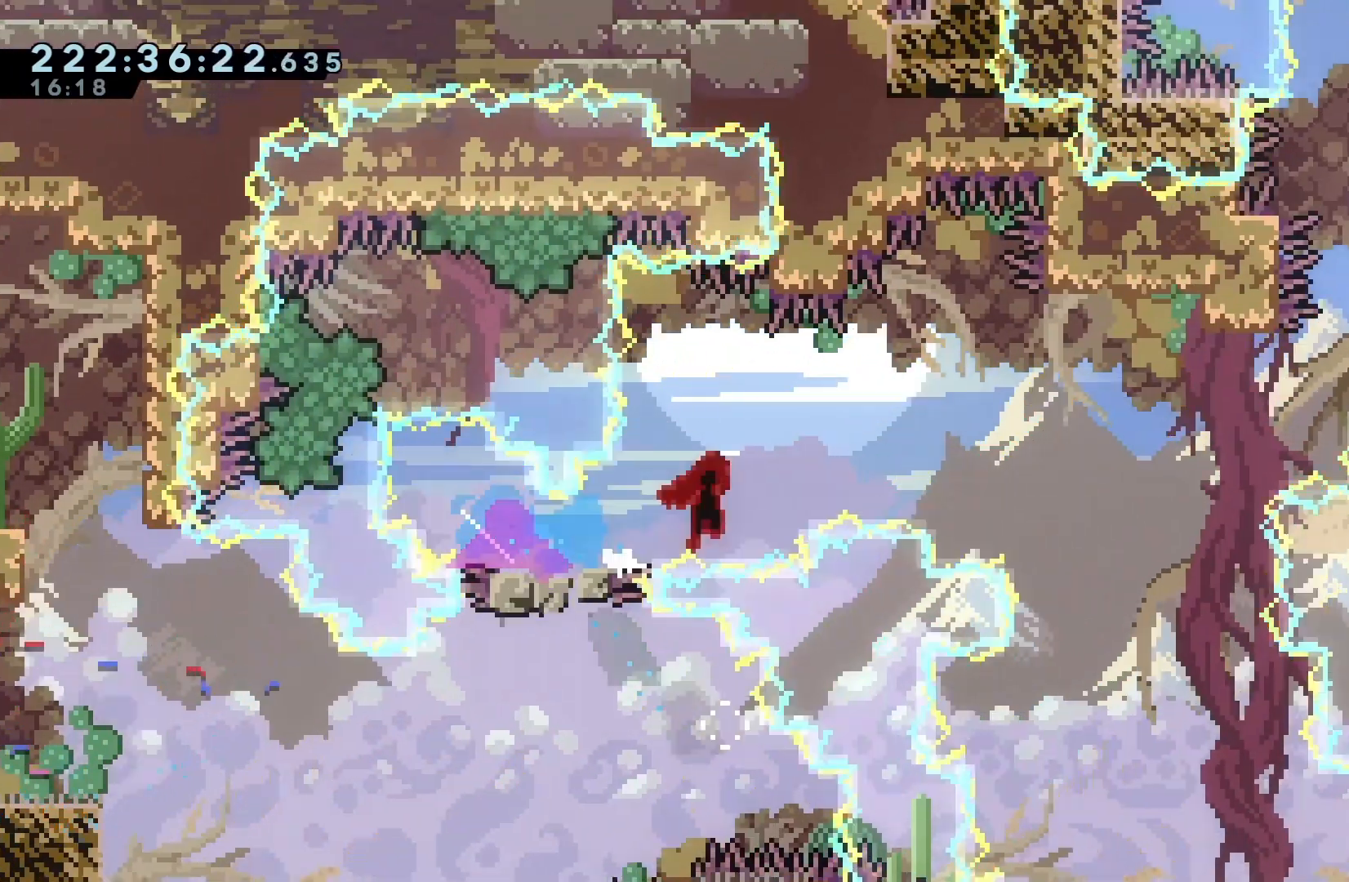
{"keys": ["jump", "right"], "events": []}
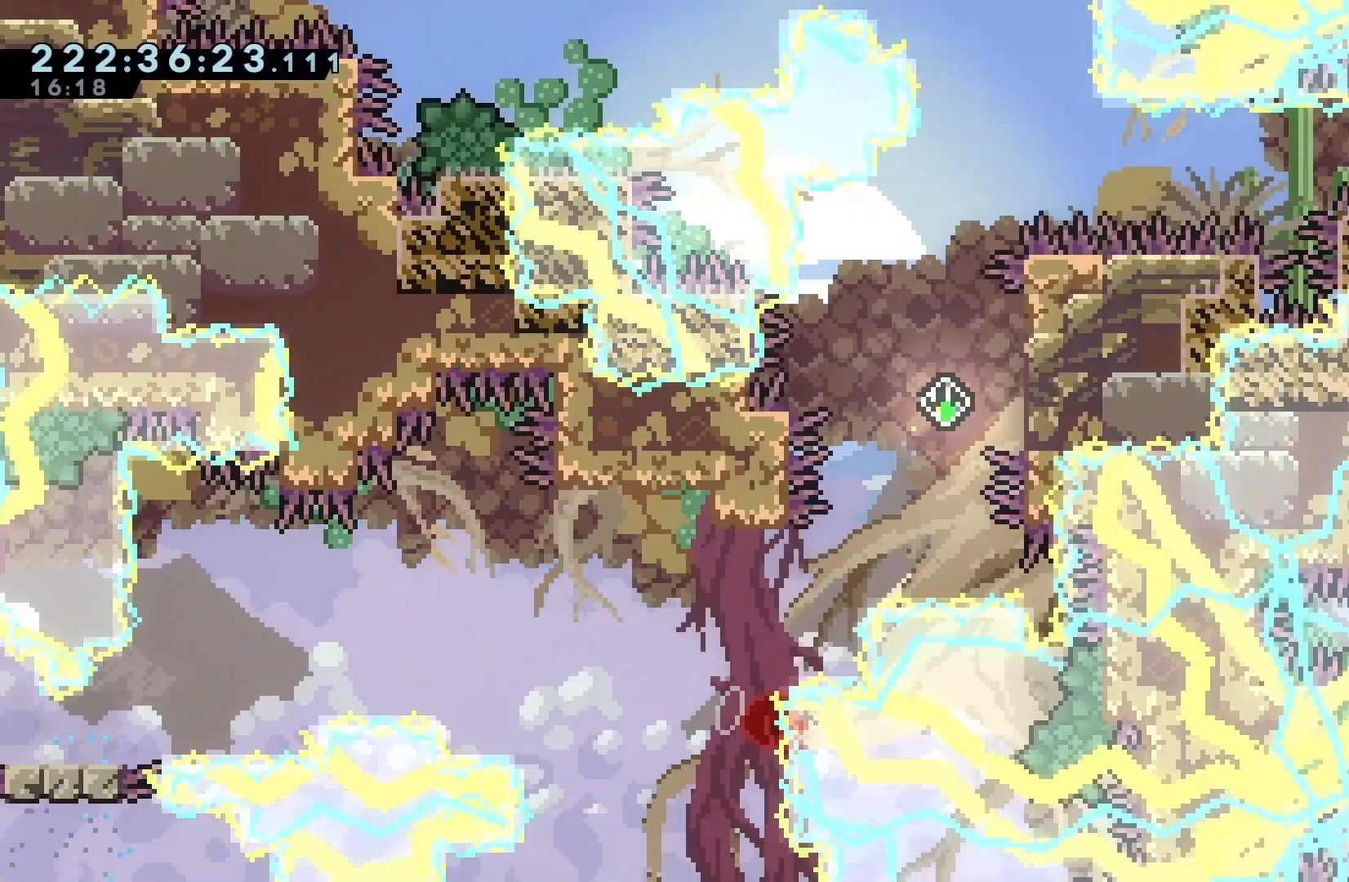
{"keys": [], "events": [[33, "dash", "down"], [33, "up", "down"], [67, "jump", "up"], [67, "right", "up"], [300, "dash", "up"], [433, "up", "up"]]}
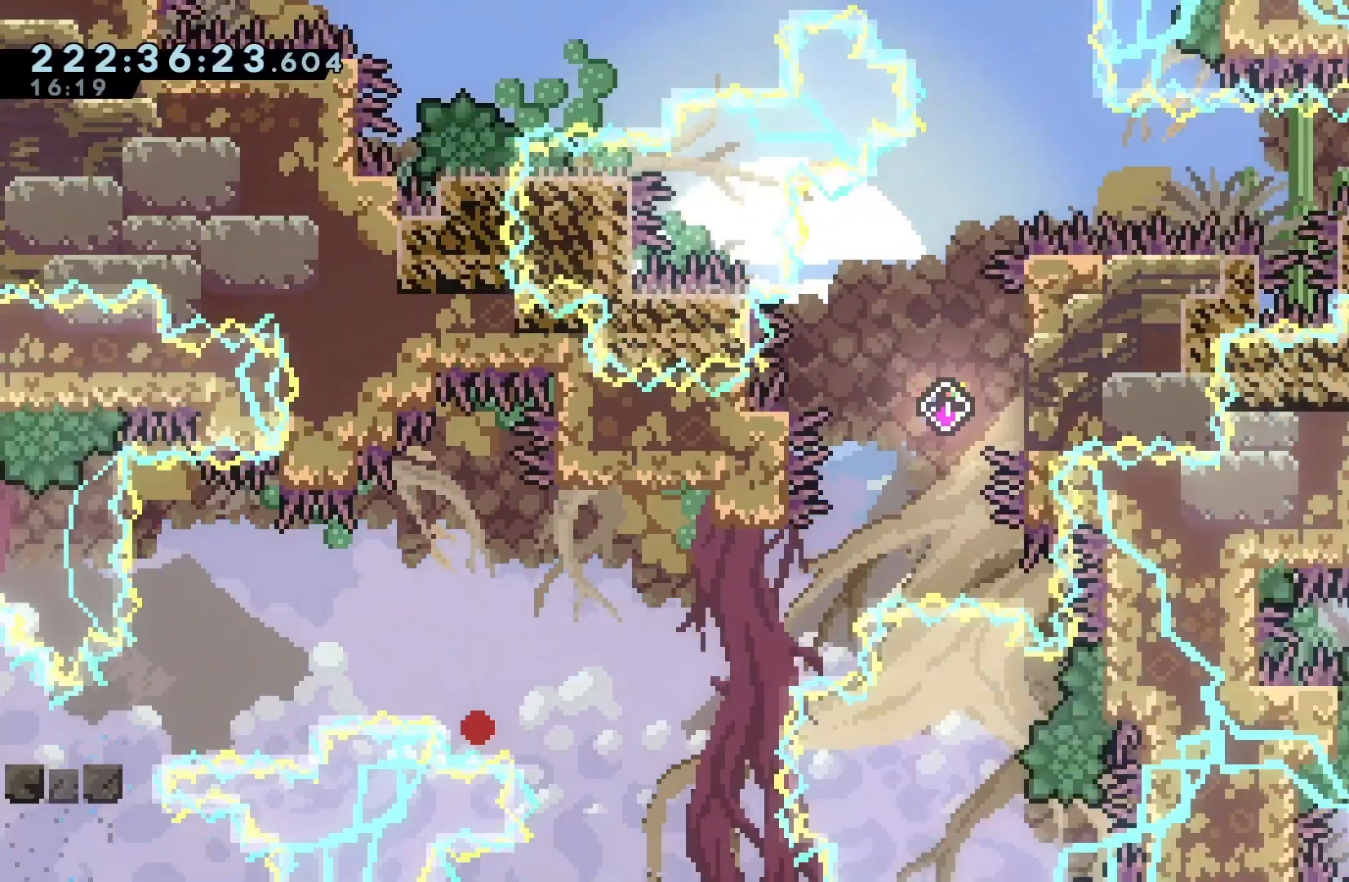
{"keys": [], "events": []}
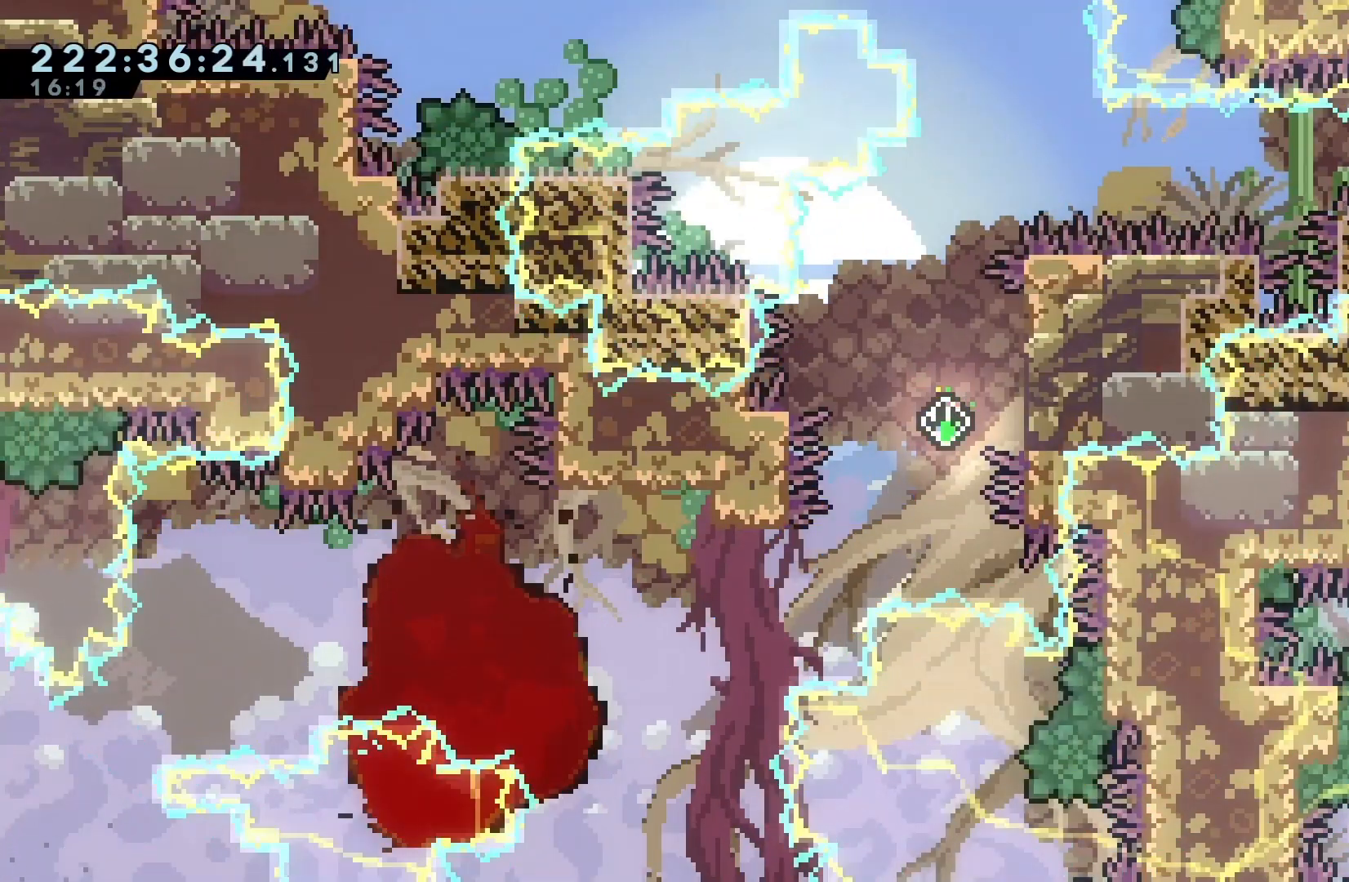
{"keys": [], "events": []}
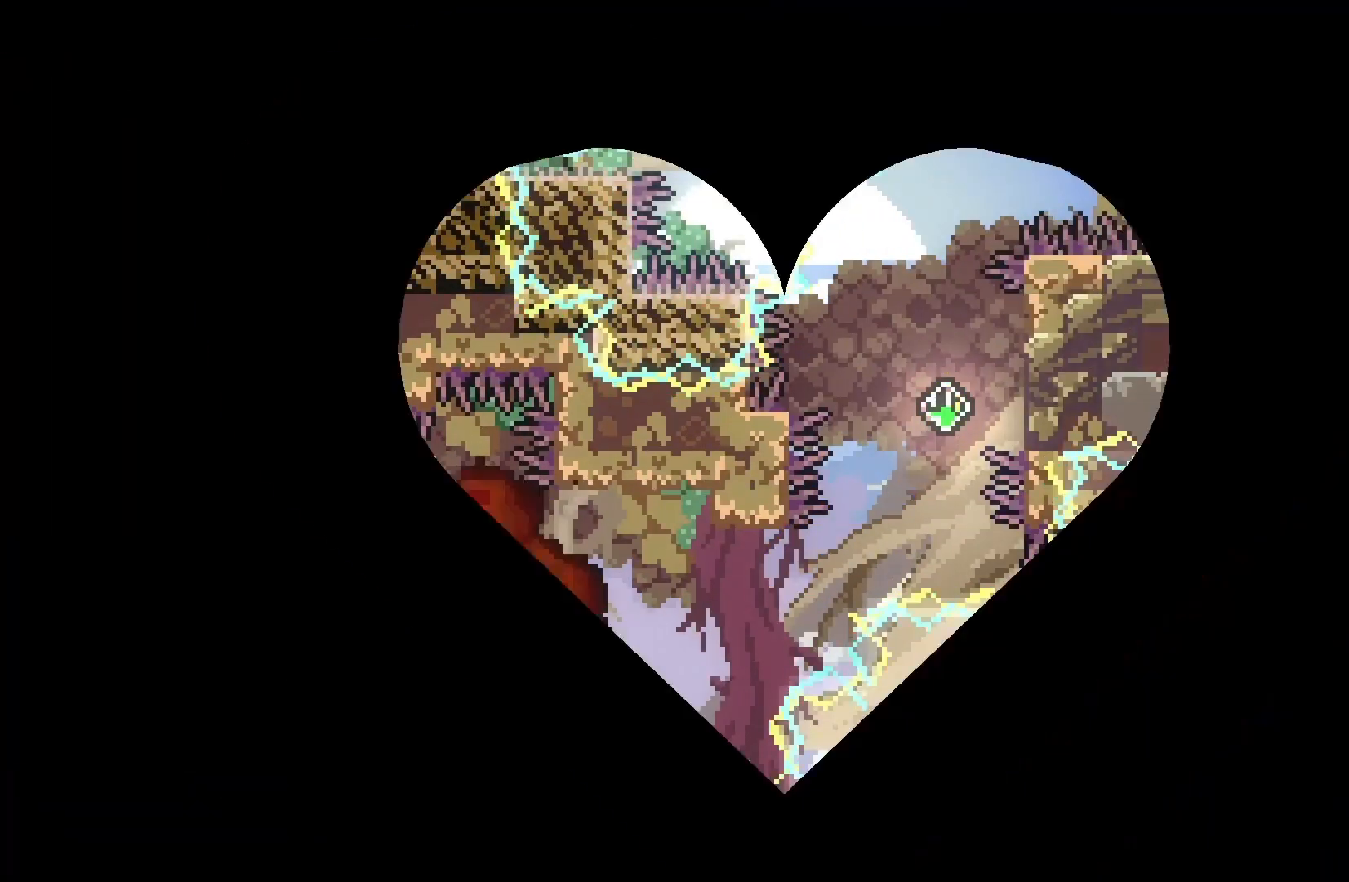
{"keys": [], "events": []}
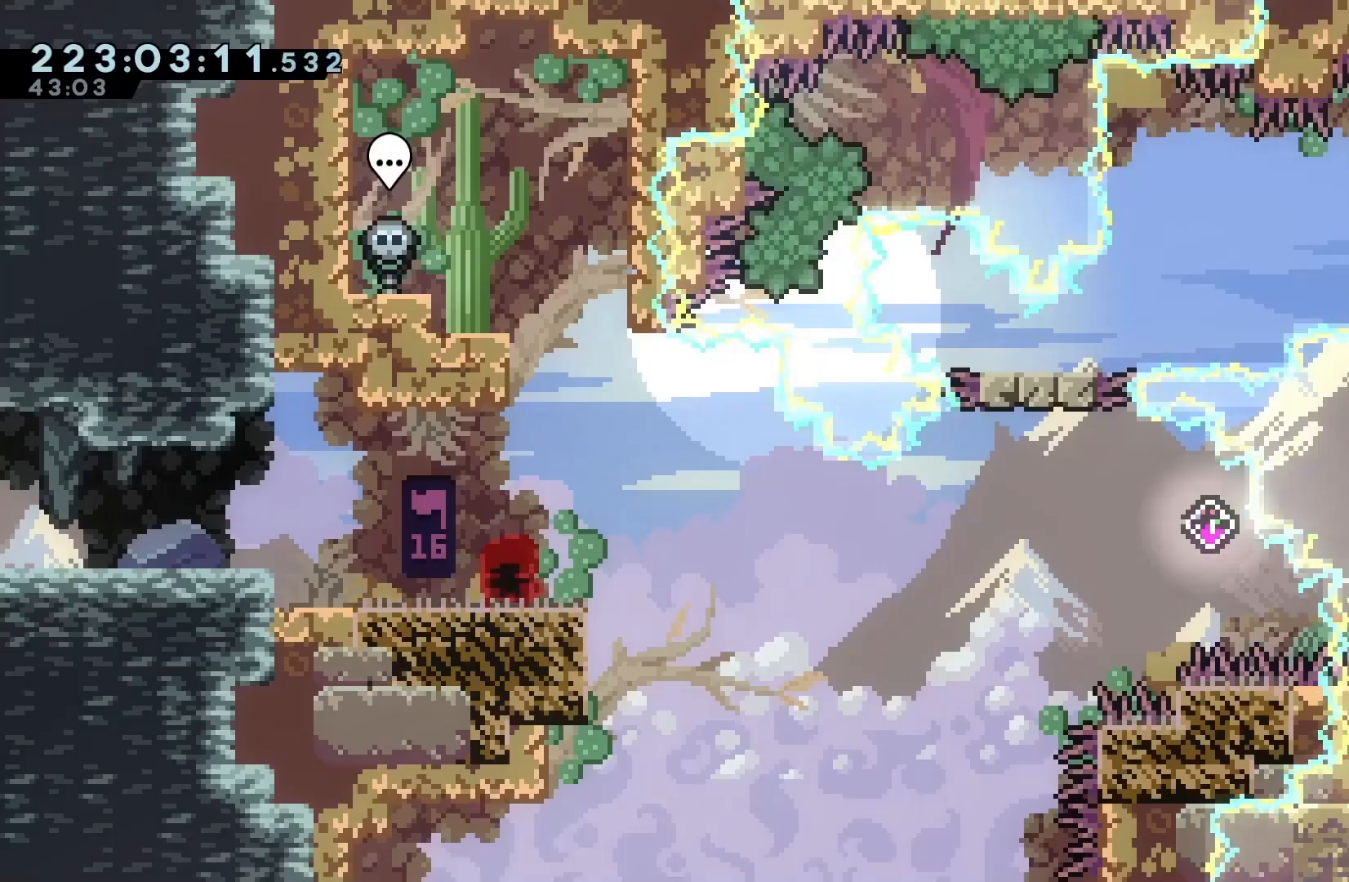
{"keys": ["jump", "right"], "events": [[67, "demo", "down"], [67, "right", "down"], [200, "demo", "up"], [233, "jump", "down"]]}
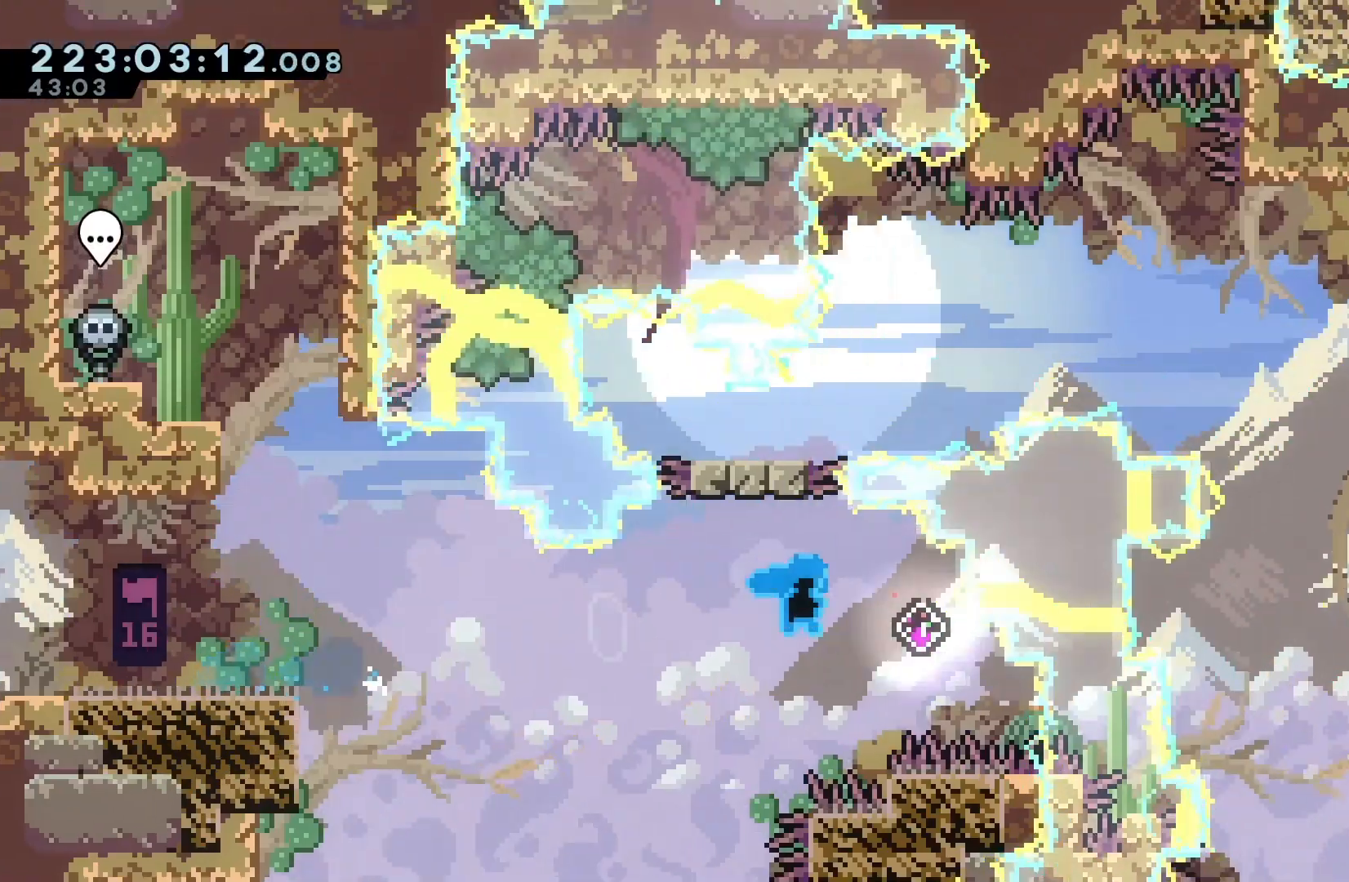
{"keys": ["dash", "down", "right"], "events": [[133, "dash", "down"], [133, "jump", "up"], [133, "left", "down"], [133, "right", "up"], [133, "up", "down"], [300, "dash", "up"], [367, "left", "up"], [367, "up", "up"], [400, "right", "down"], [500, "dash", "down"], [500, "down", "down"]]}
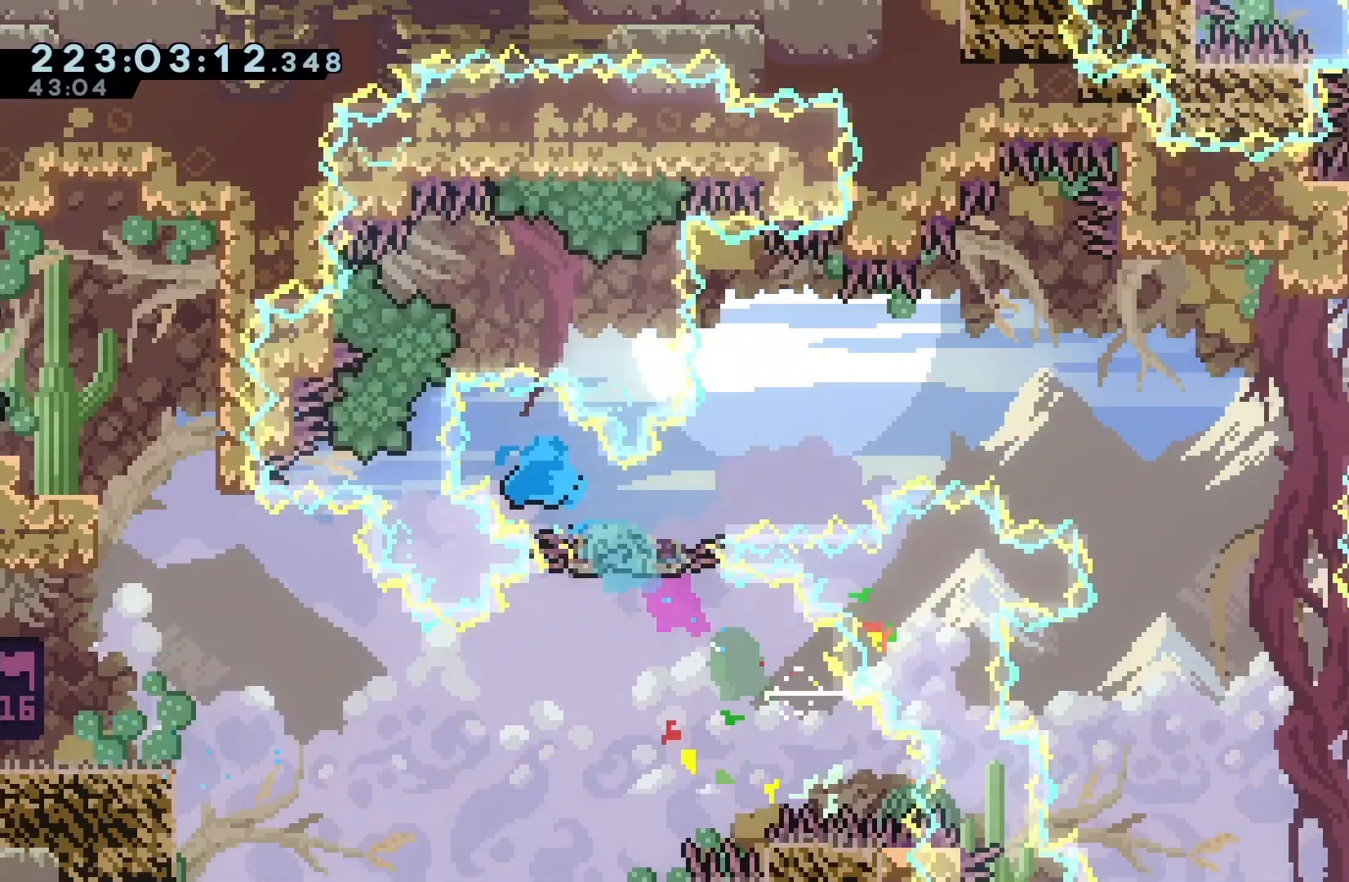
{"keys": ["jump", "right"], "events": [[133, "dash", "up"], [133, "down", "up"], [167, "jump", "down"]]}